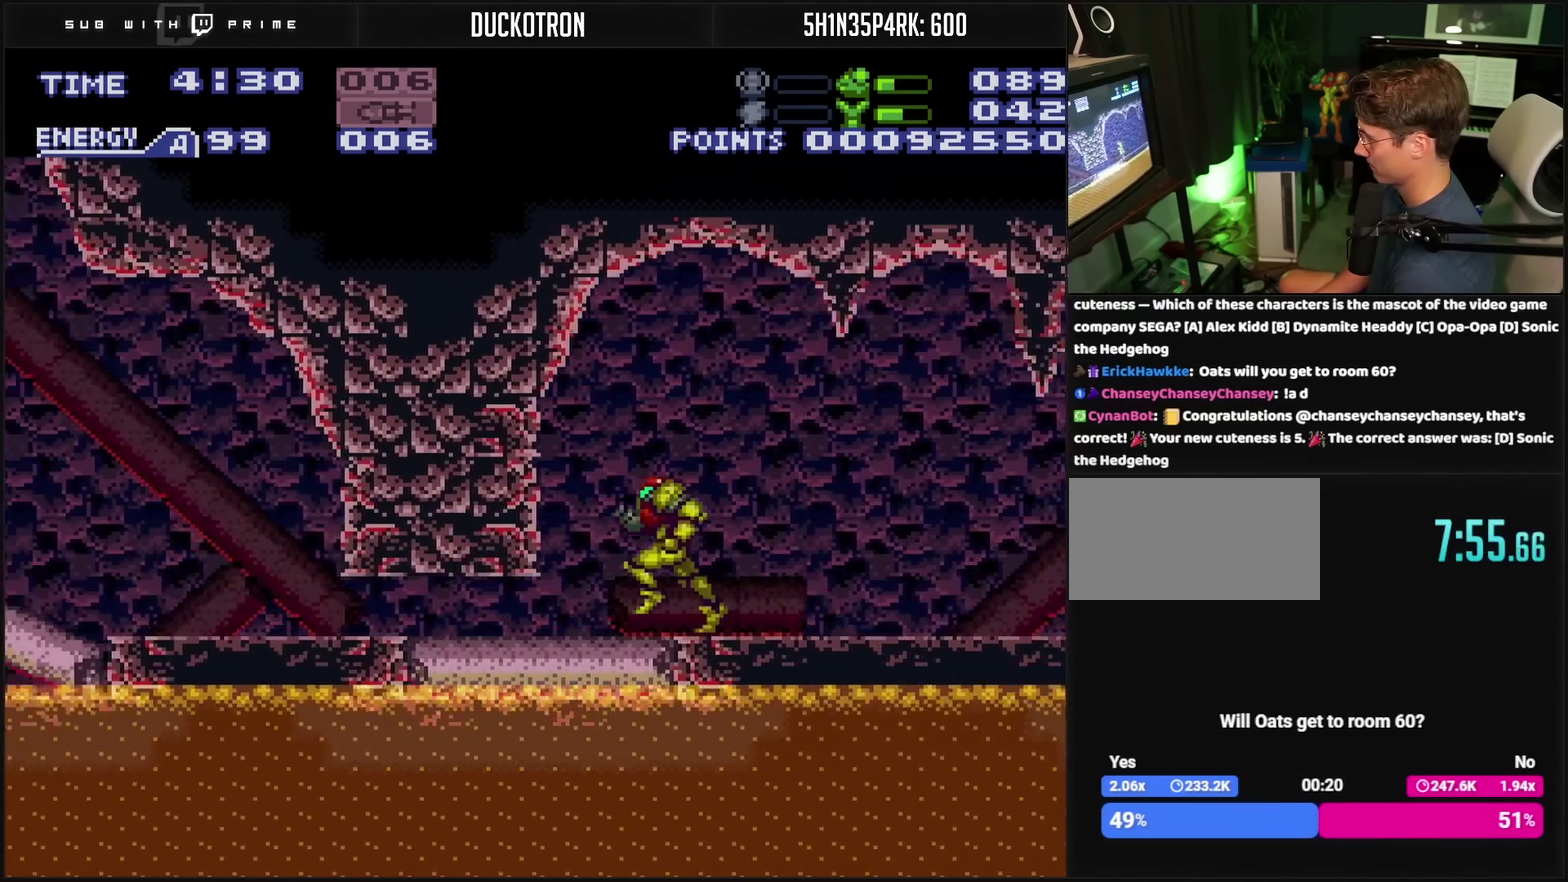
Gameplay with a controller (PlayStation layout); each line is a JSON object with the inputs held at the frame after it. "events" lists button and stick changes between this image and that frame as [ms after this image, input, new state], when the widget could be followed in between. Not read: L2 L3 R2 R3.
{"buttons": ["CROSS", "DPAD_DOWN", "DPAD_LEFT"], "events": [[483, "DPAD_DOWN", "down"]]}
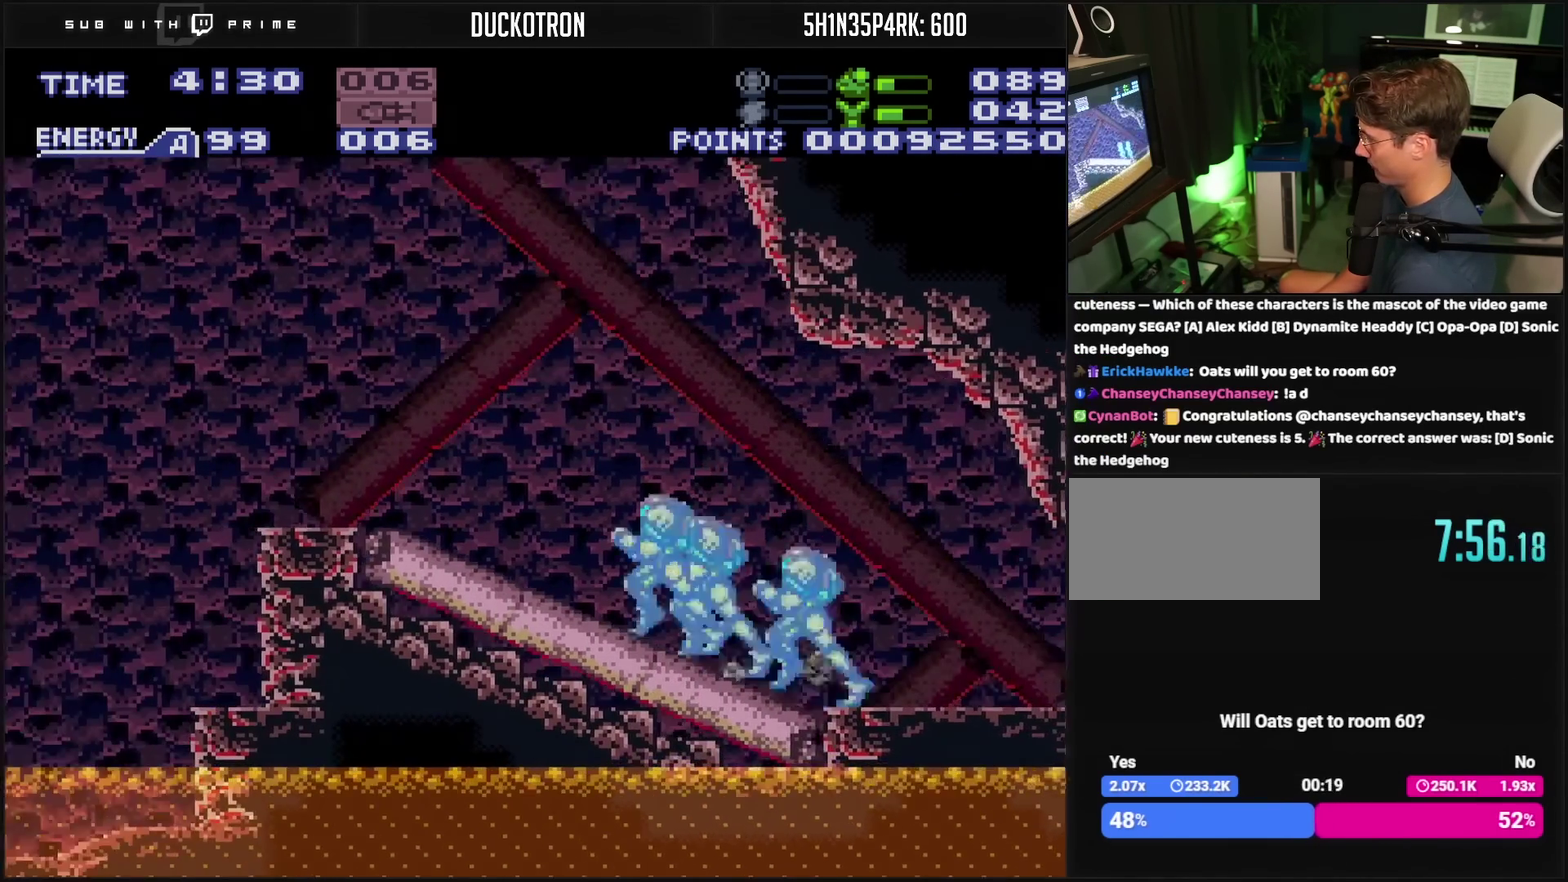
{"buttons": ["CROSS", "CIRCLE", "DPAD_LEFT"], "events": [[83, "DPAD_DOWN", "up"], [117, "L1", "down"], [217, "L1", "up"], [483, "CIRCLE", "down"]]}
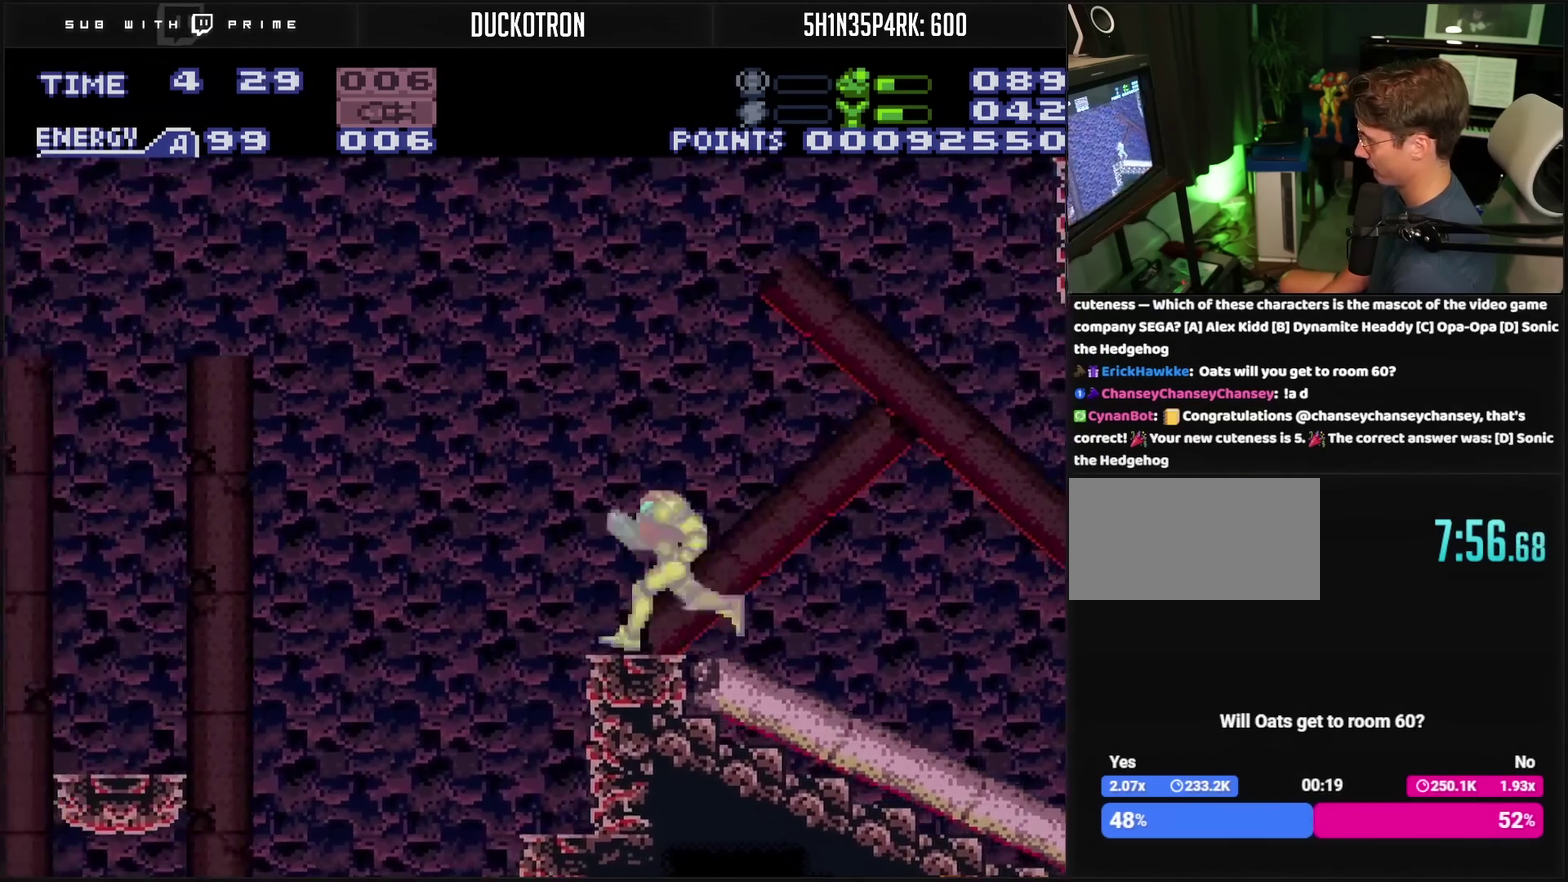
{"buttons": [], "events": [[300, "DPAD_LEFT", "up"], [400, "CROSS", "up"], [400, "DPAD_UP", "down"], [467, "DPAD_UP", "up"], [500, "CIRCLE", "up"]]}
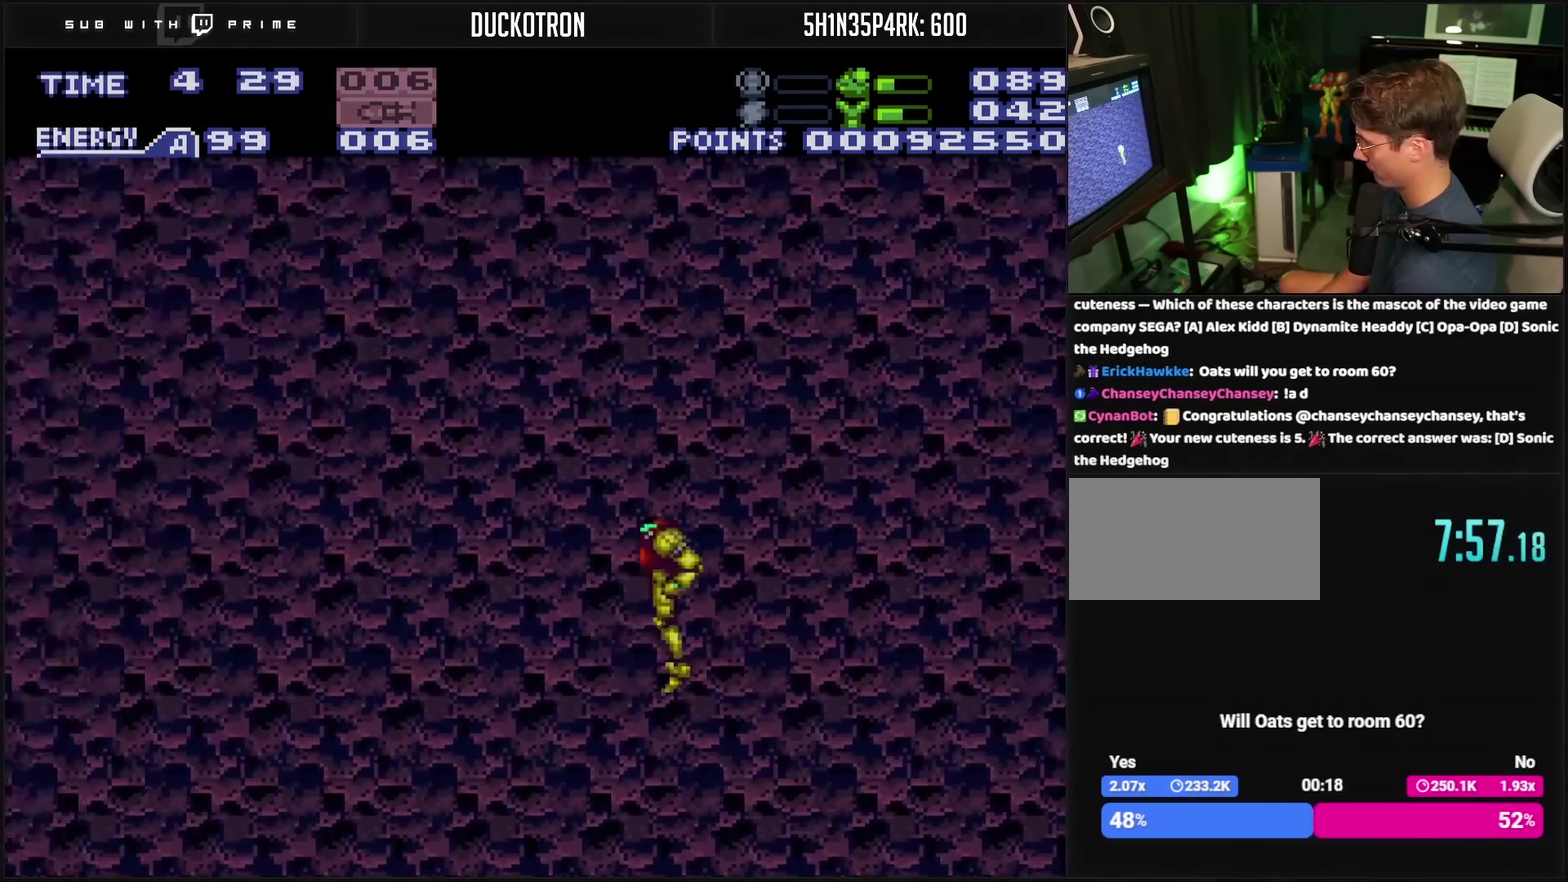
{"buttons": ["CROSS"], "events": [[83, "CROSS", "down"], [283, "DPAD_RIGHT", "down"], [467, "DPAD_RIGHT", "up"]]}
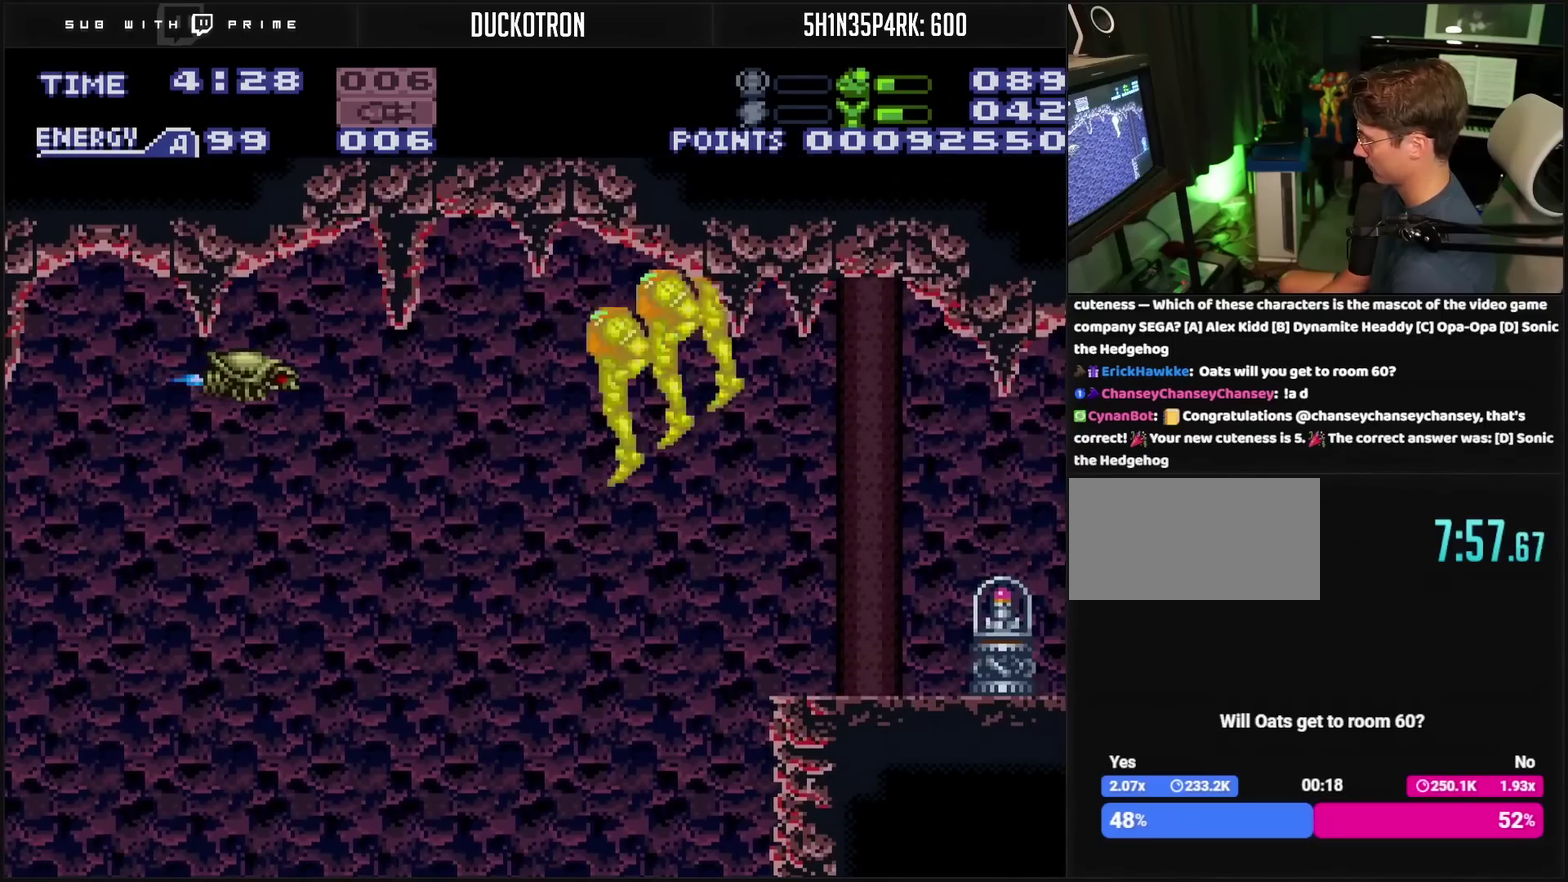
{"buttons": ["CROSS", "R1", "DPAD_RIGHT"], "events": [[50, "DPAD_RIGHT", "down"], [367, "R1", "down"]]}
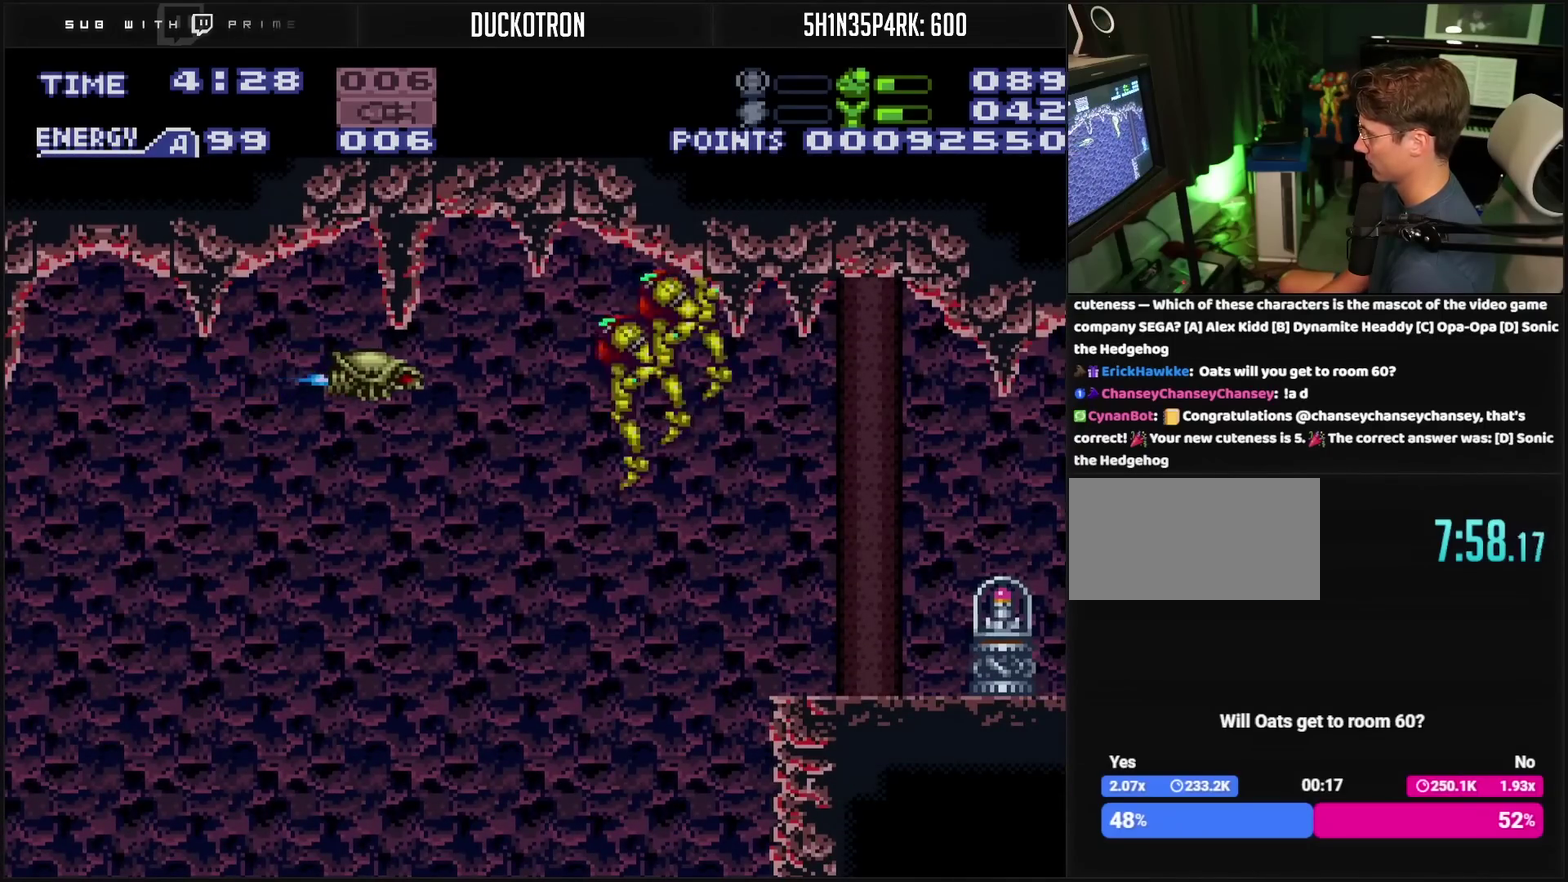
{"buttons": ["CROSS", "DPAD_RIGHT"], "events": [[150, "R1", "up"]]}
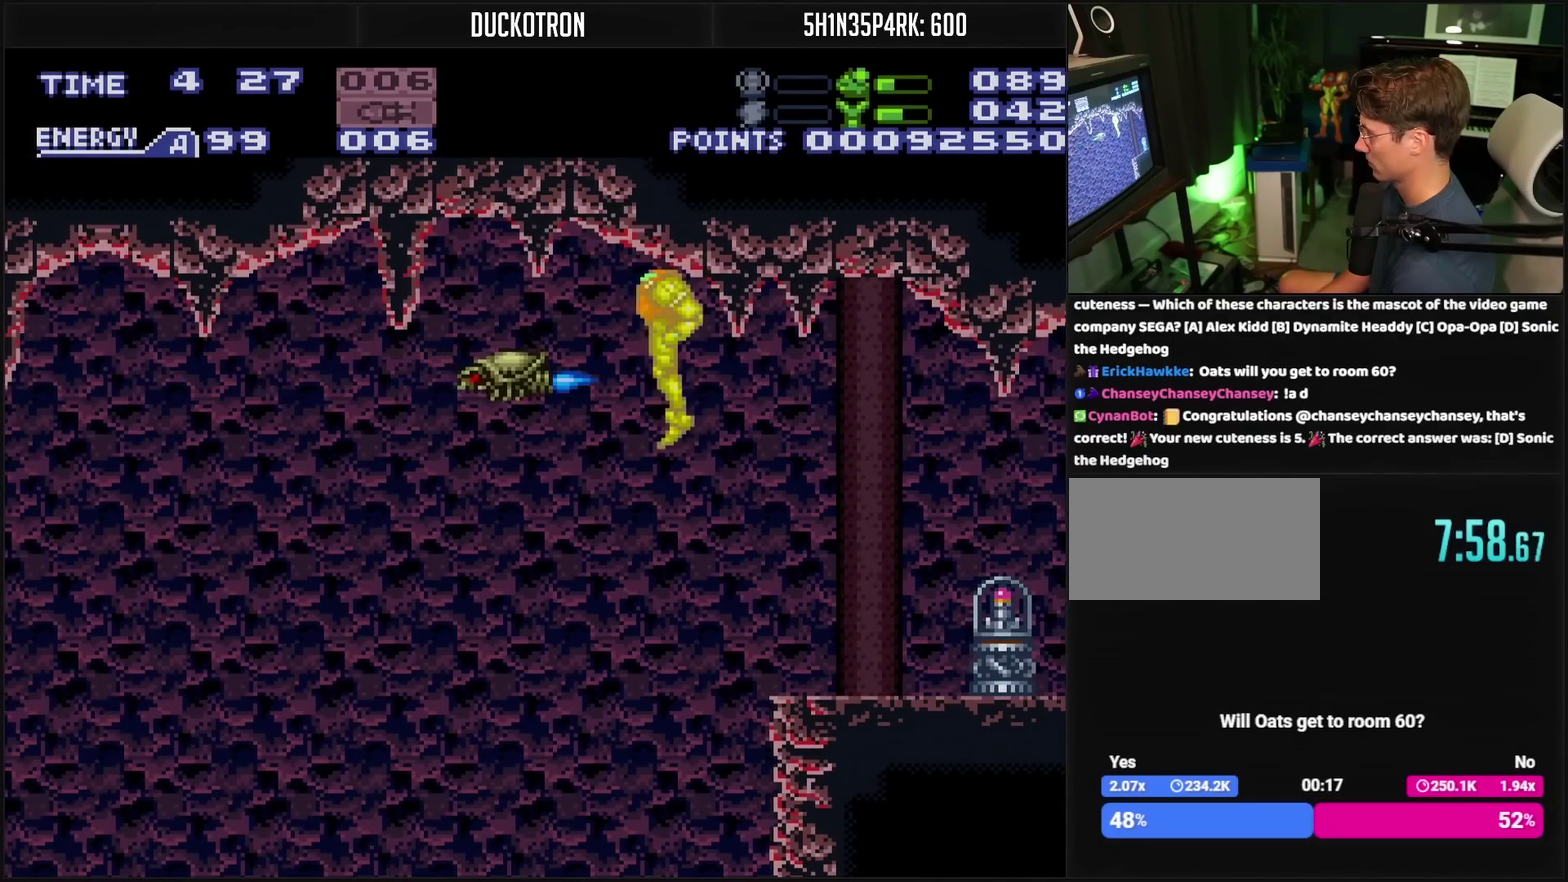
{"buttons": ["CROSS", "DPAD_RIGHT"], "events": []}
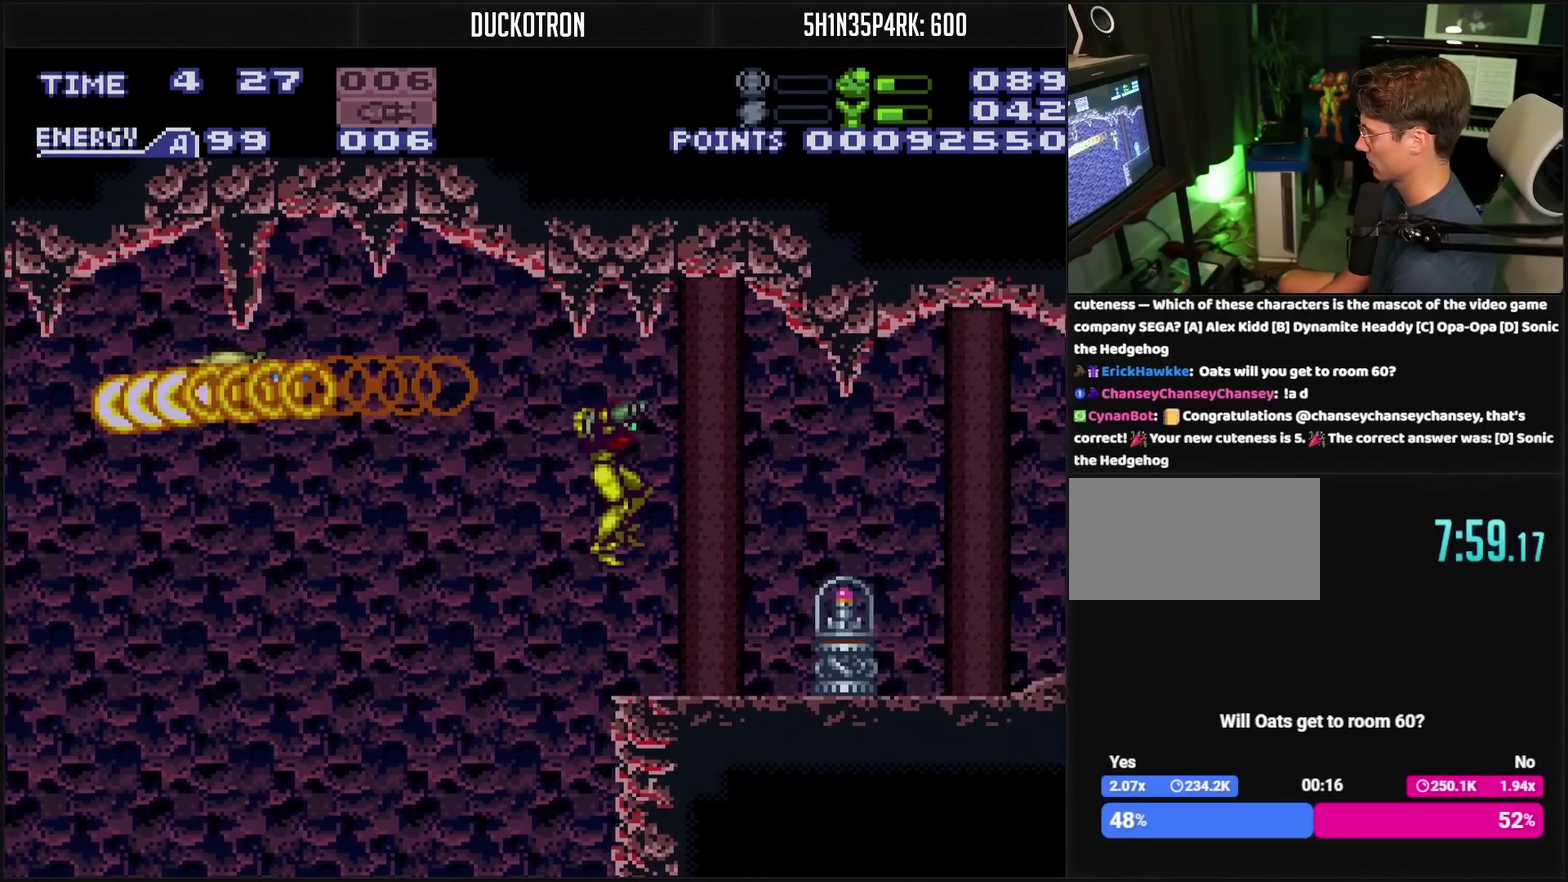
{"buttons": ["CROSS", "CIRCLE", "DPAD_RIGHT"], "events": [[233, "L1", "down"], [333, "L1", "up"], [400, "CIRCLE", "down"]]}
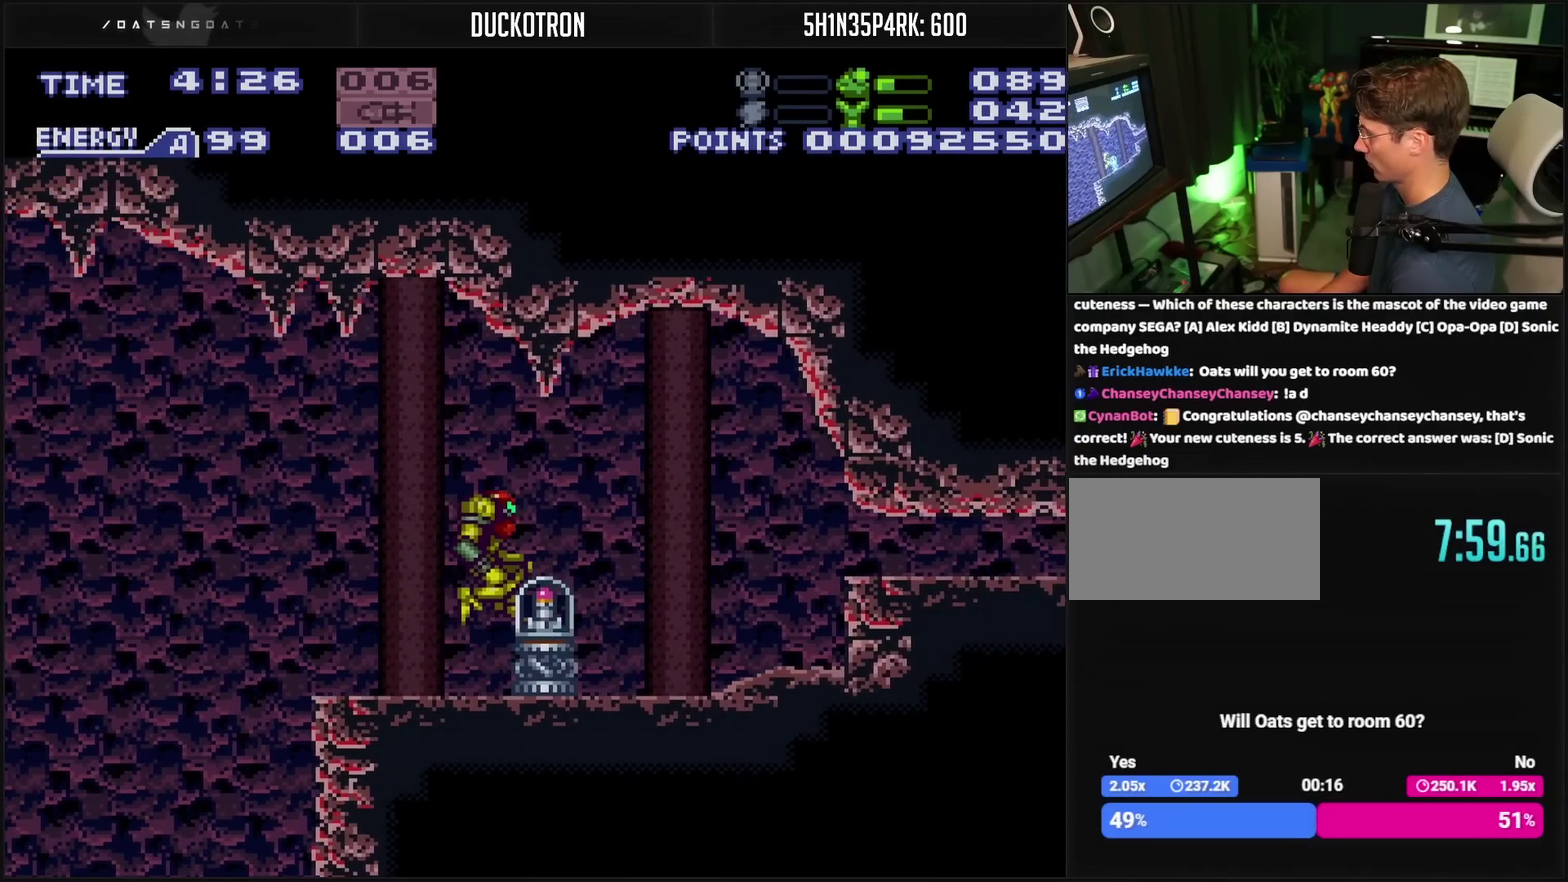
{"buttons": ["CROSS", "CIRCLE", "DPAD_RIGHT"], "events": []}
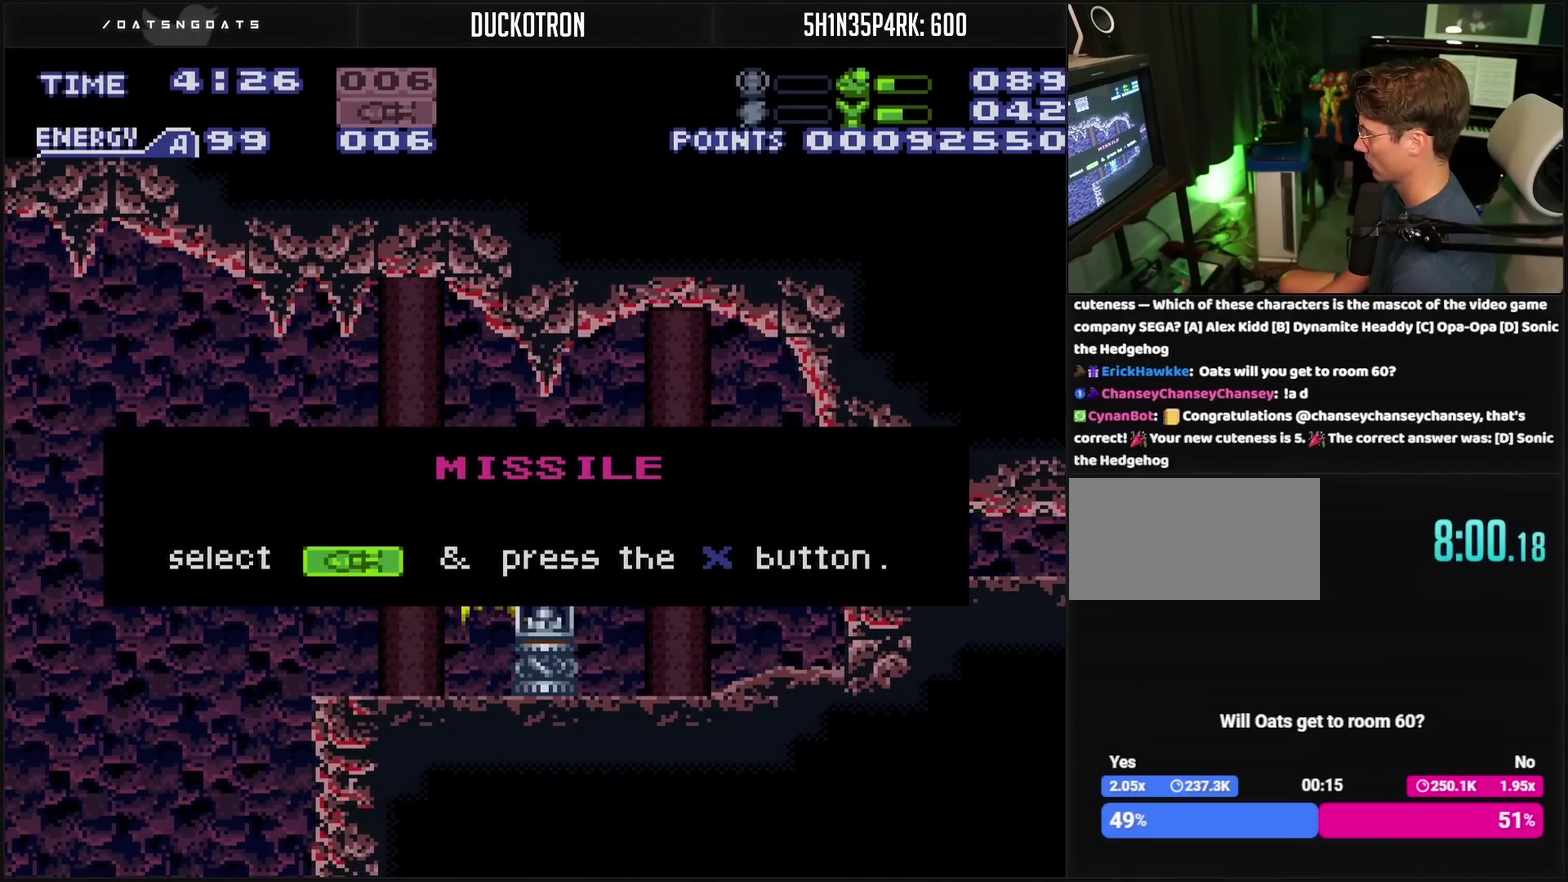
{"buttons": ["CROSS", "DPAD_RIGHT"], "events": [[333, "CIRCLE", "up"]]}
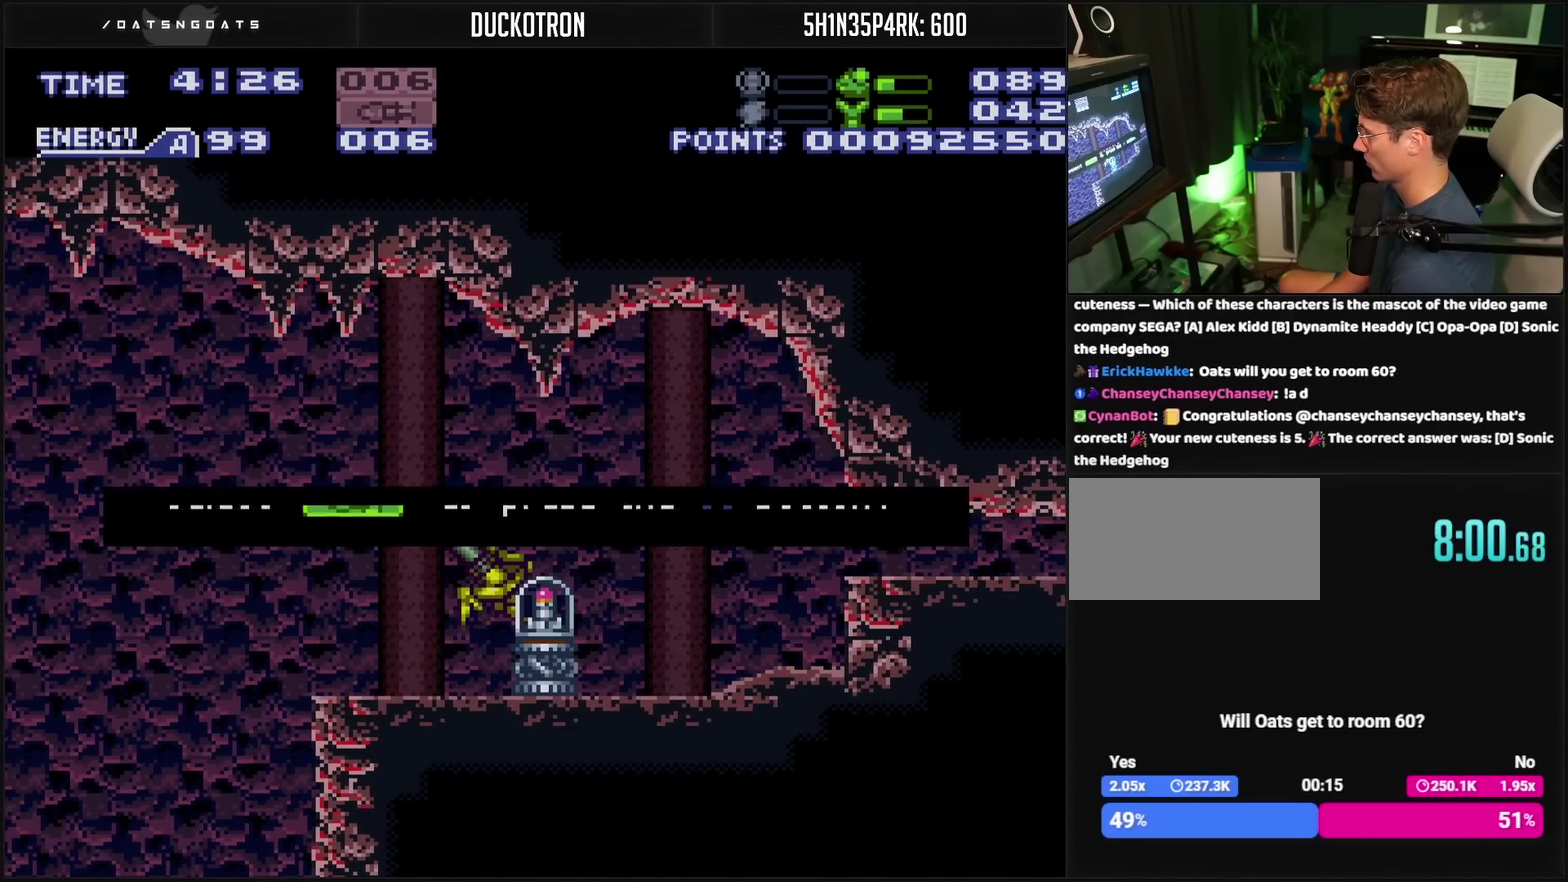
{"buttons": ["CROSS", "R1", "DPAD_RIGHT"], "events": [[200, "CROSS", "up"], [483, "CROSS", "down"], [483, "R1", "down"]]}
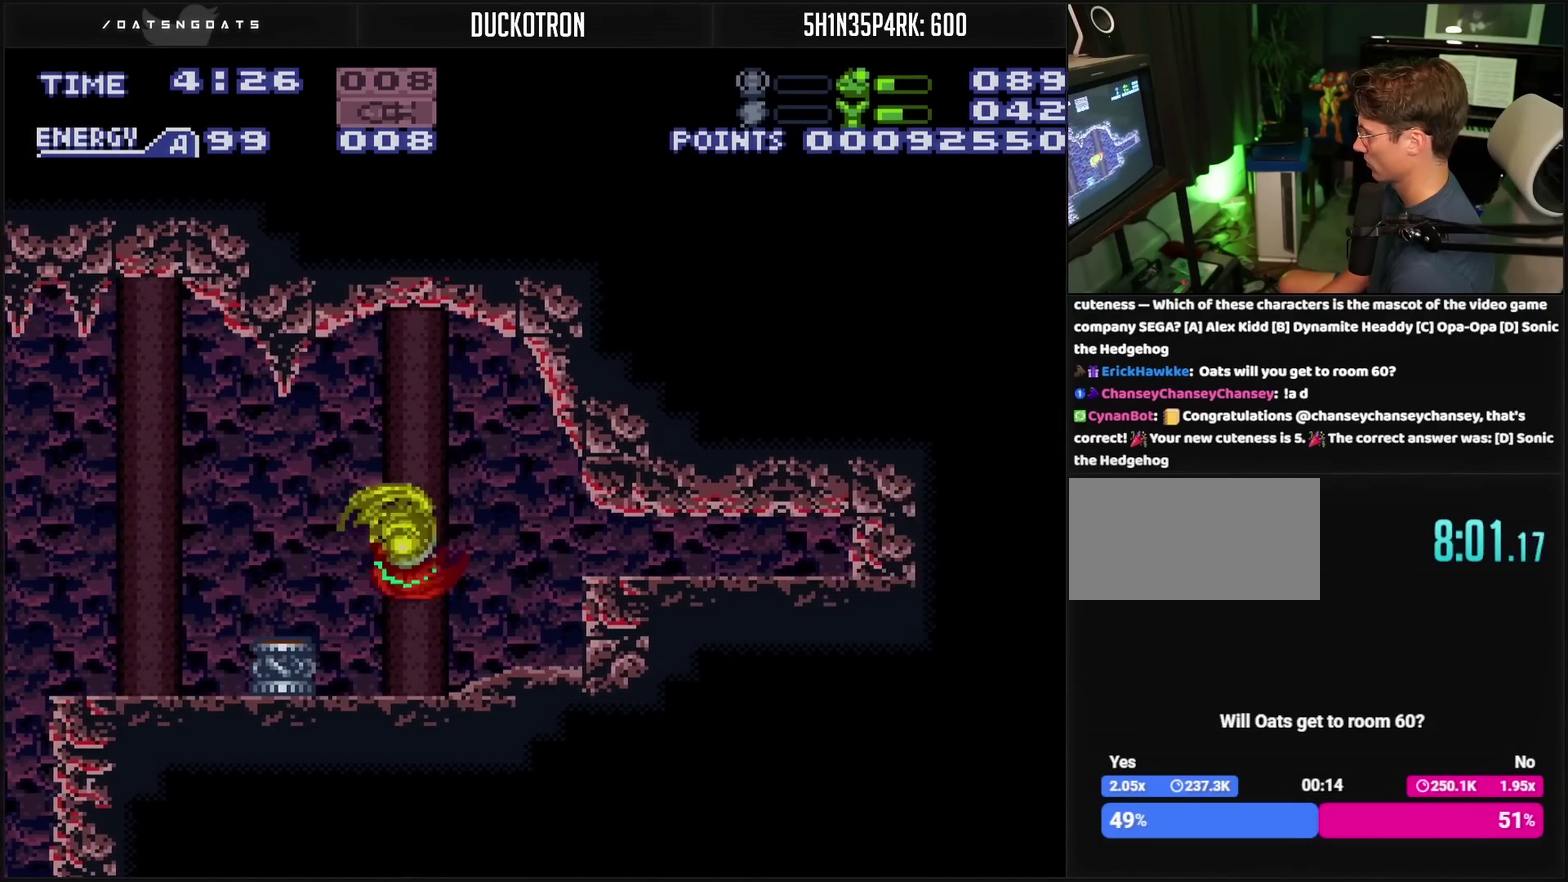
{"buttons": ["DPAD_DOWN"], "events": [[50, "R1", "up"], [267, "CIRCLE", "down"], [300, "DPAD_RIGHT", "up"], [500, "CIRCLE", "up"], [500, "CROSS", "up"], [500, "DPAD_DOWN", "down"]]}
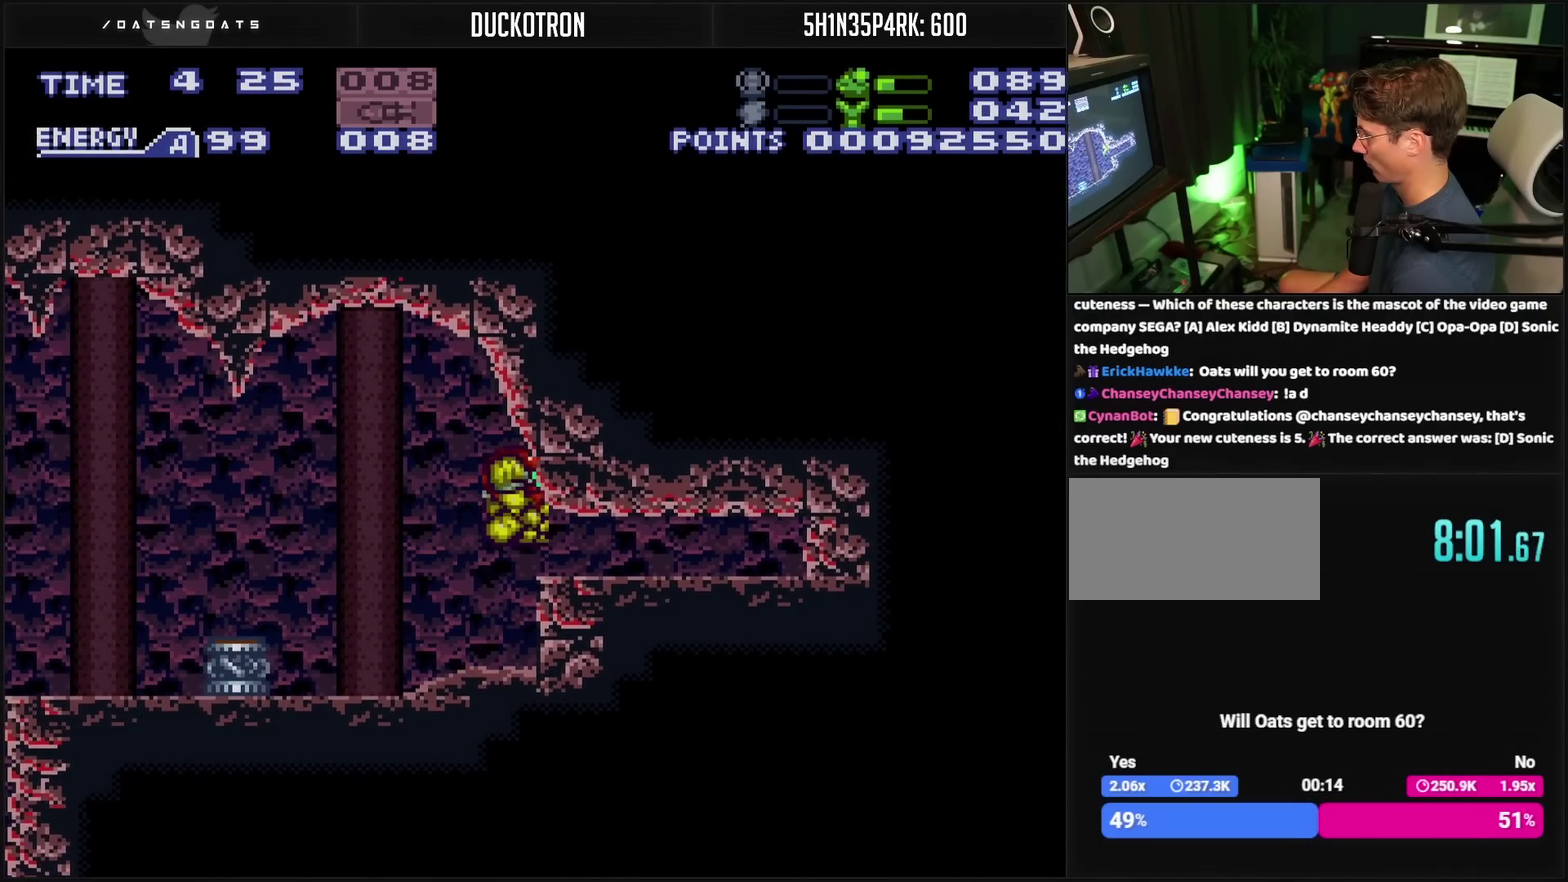
{"buttons": ["DPAD_RIGHT"], "events": [[100, "DPAD_RIGHT", "down"], [167, "DPAD_DOWN", "up"], [317, "TRIANGLE", "down"], [367, "TRIANGLE", "up"]]}
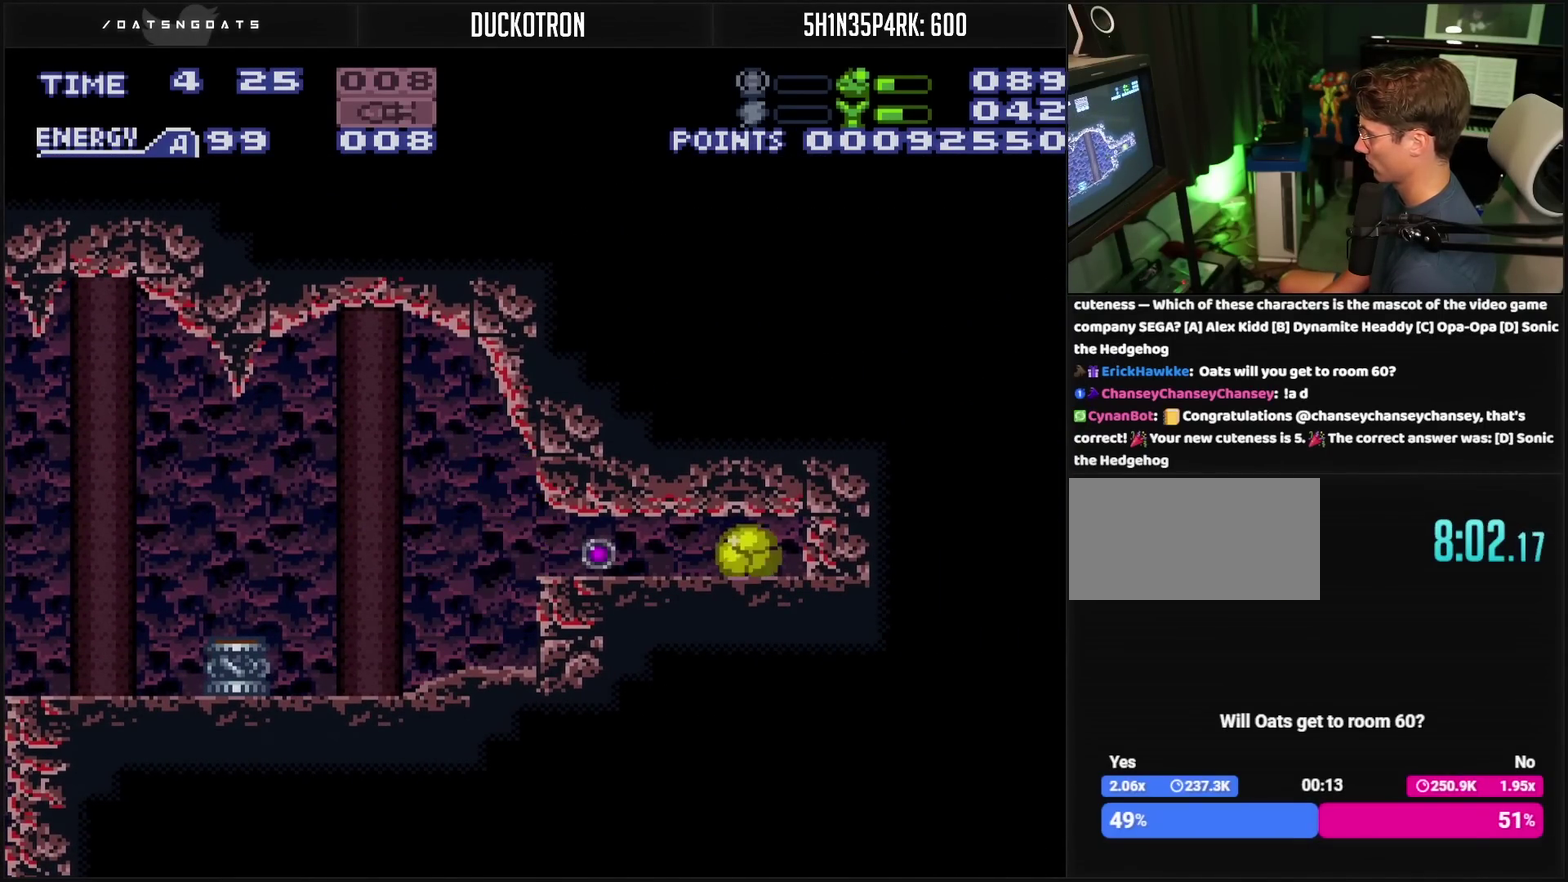
{"buttons": ["CROSS", "DPAD_LEFT"], "events": [[217, "CROSS", "down"], [217, "DPAD_DOWN", "down"], [217, "DPAD_RIGHT", "up"], [317, "DPAD_DOWN", "up"], [317, "DPAD_LEFT", "down"], [383, "DPAD_LEFT", "up"], [383, "DPAD_UP", "down"], [467, "DPAD_LEFT", "down"], [467, "DPAD_UP", "up"]]}
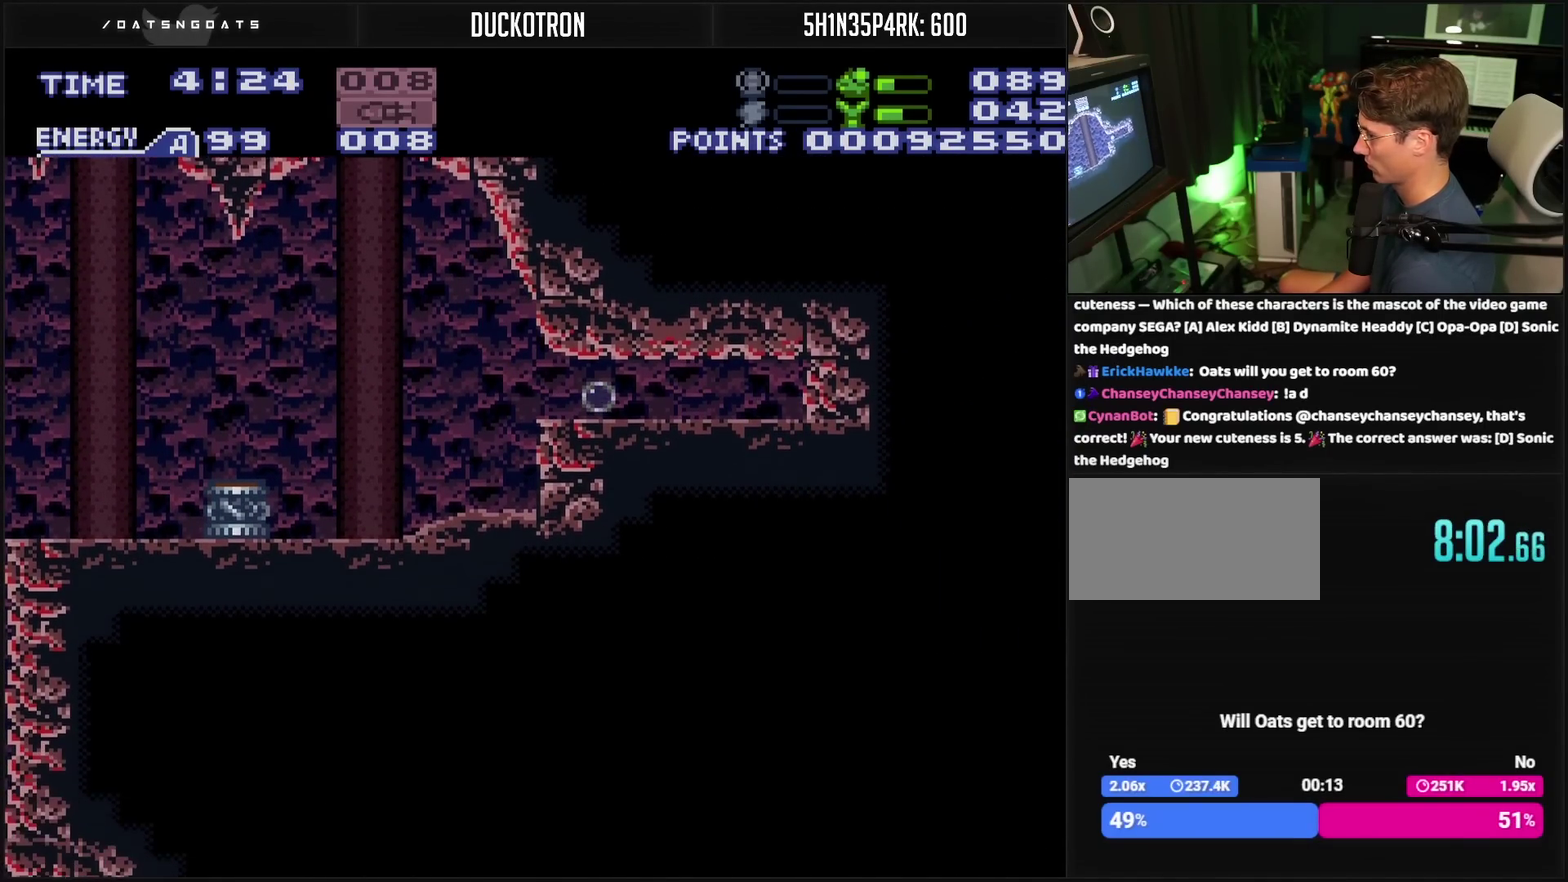
{"buttons": ["CROSS"], "events": [[133, "DPAD_DOWN", "down"], [150, "DPAD_LEFT", "up"], [217, "DPAD_DOWN", "up"]]}
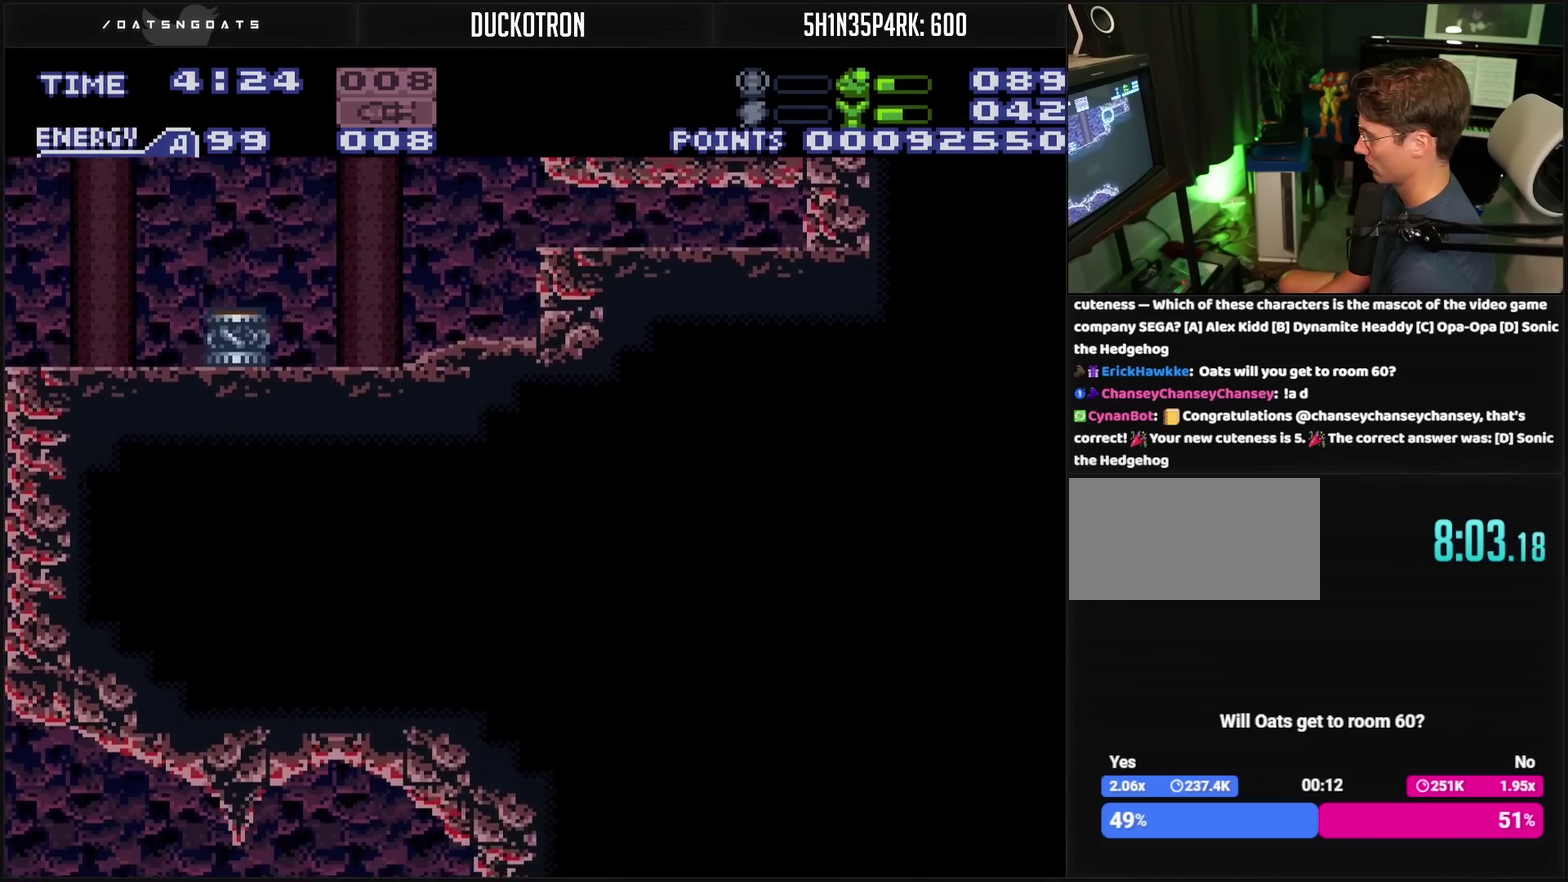
{"buttons": ["CROSS"], "events": []}
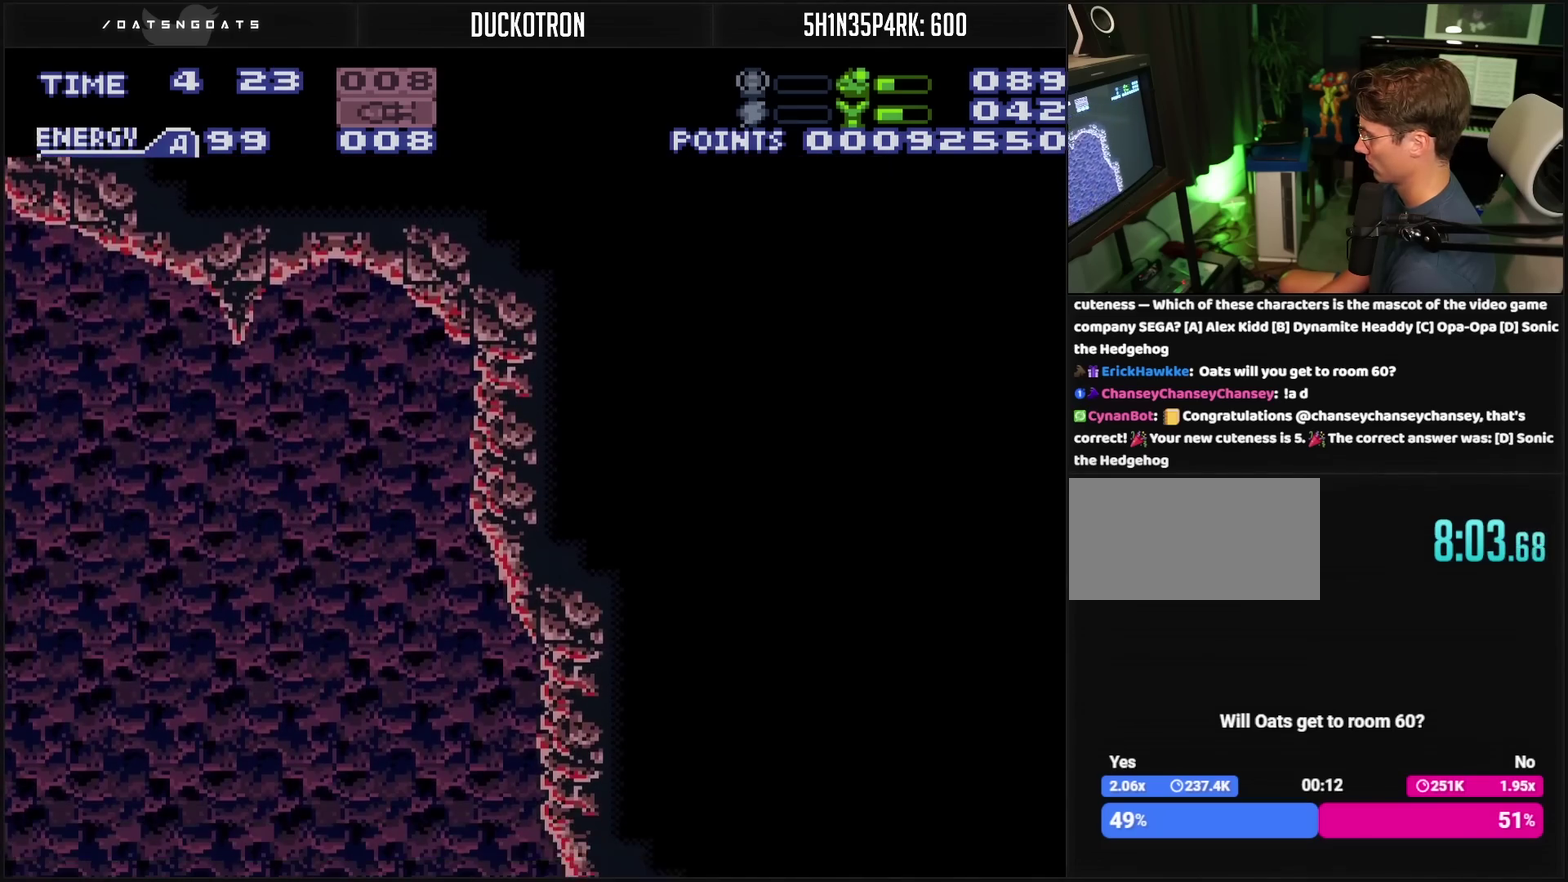
{"buttons": ["CROSS", "DPAD_LEFT"], "events": [[267, "DPAD_RIGHT", "down"], [433, "DPAD_LEFT", "down"], [433, "DPAD_RIGHT", "up"]]}
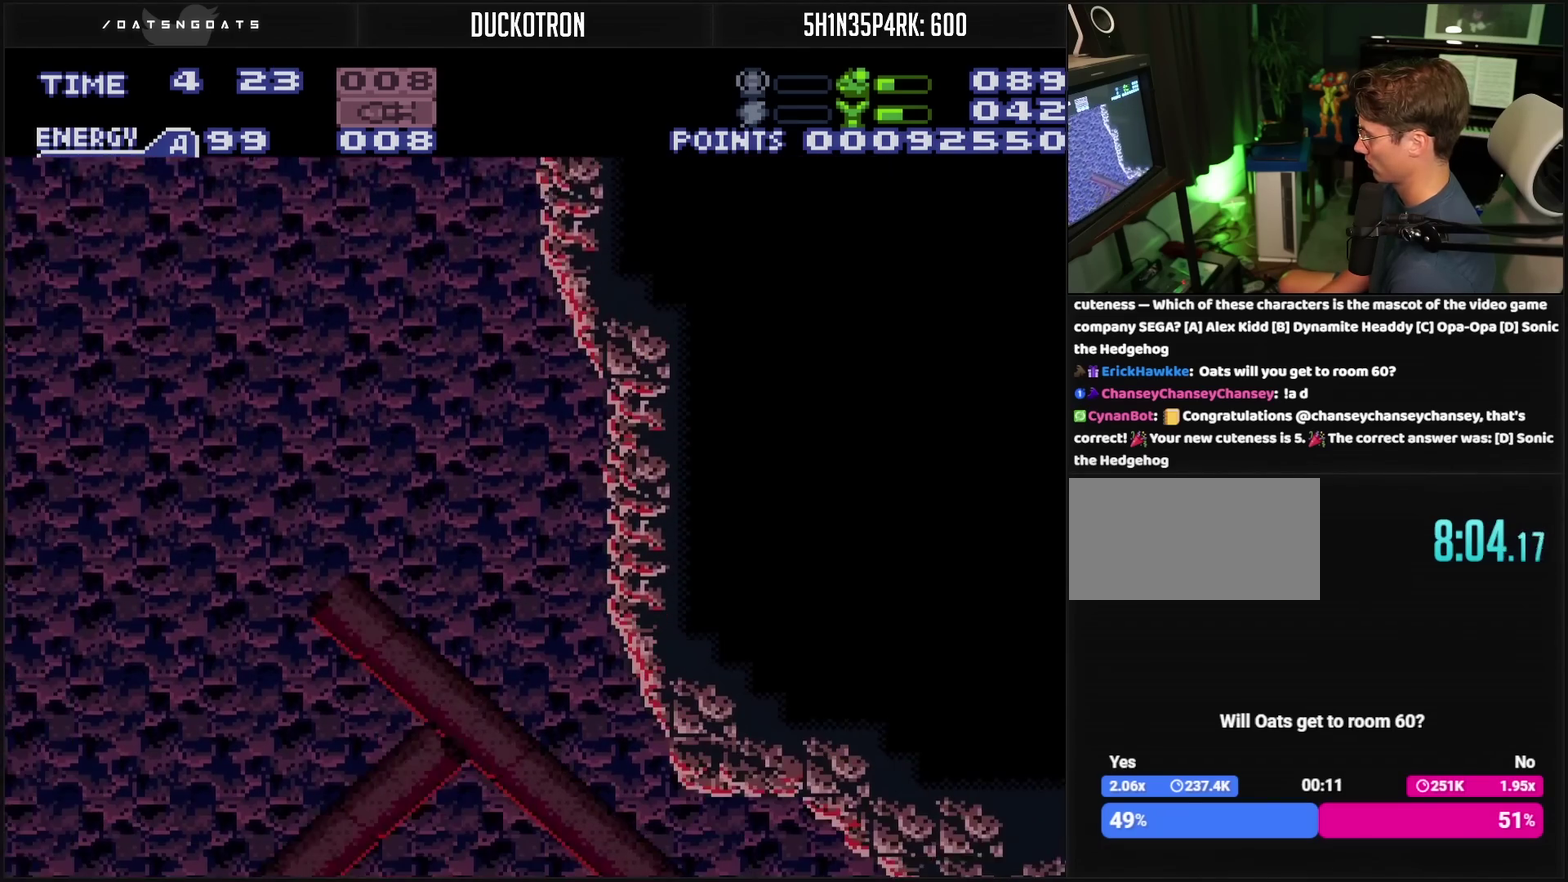
{"buttons": ["CROSS"], "events": [[33, "DPAD_LEFT", "up"], [33, "DPAD_RIGHT", "down"], [133, "DPAD_RIGHT", "up"], [250, "DPAD_RIGHT", "down"], [400, "DPAD_RIGHT", "up"]]}
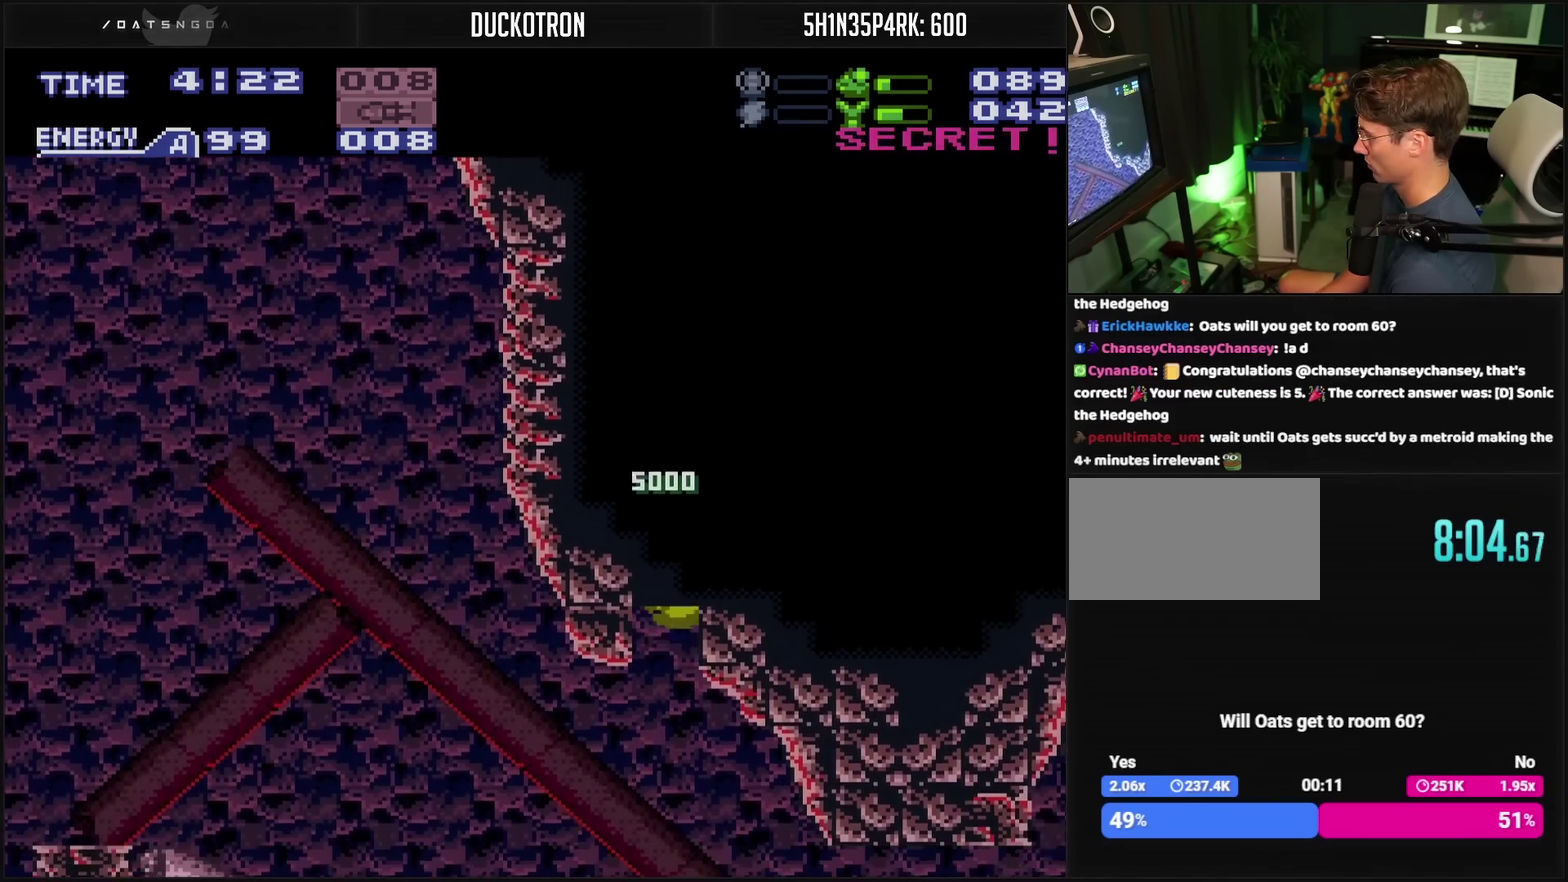
{"buttons": ["CROSS", "DPAD_UP"], "events": [[167, "DPAD_RIGHT", "down"], [400, "DPAD_RIGHT", "up"], [433, "DPAD_UP", "down"]]}
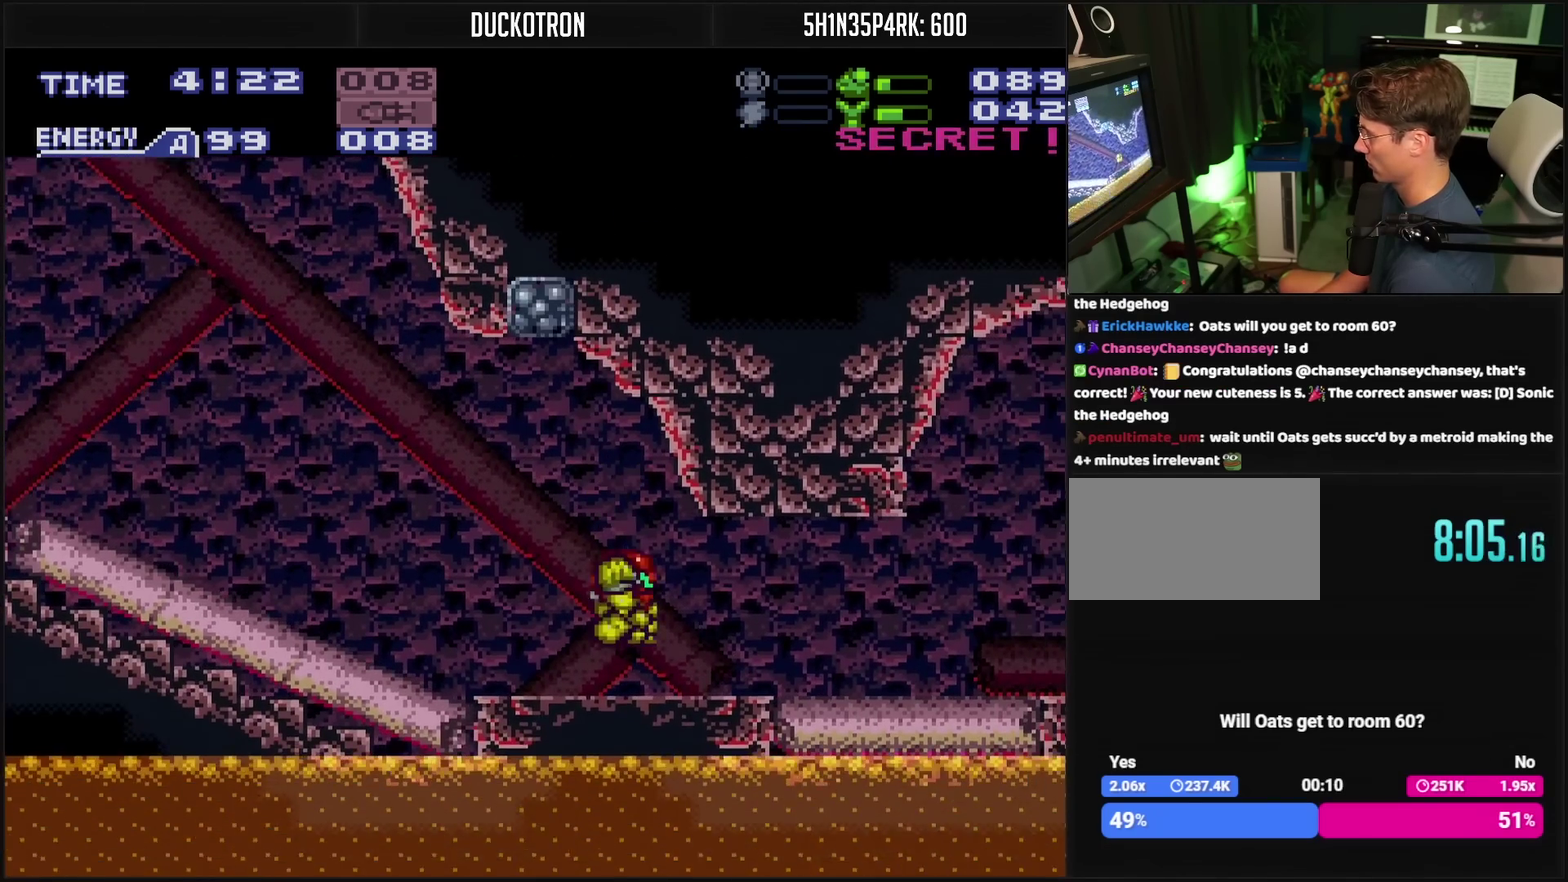
{"buttons": ["CROSS", "L1", "R1", "DPAD_RIGHT"], "events": [[17, "DPAD_RIGHT", "down"], [17, "DPAD_UP", "up"], [367, "L1", "down"], [467, "R1", "down"]]}
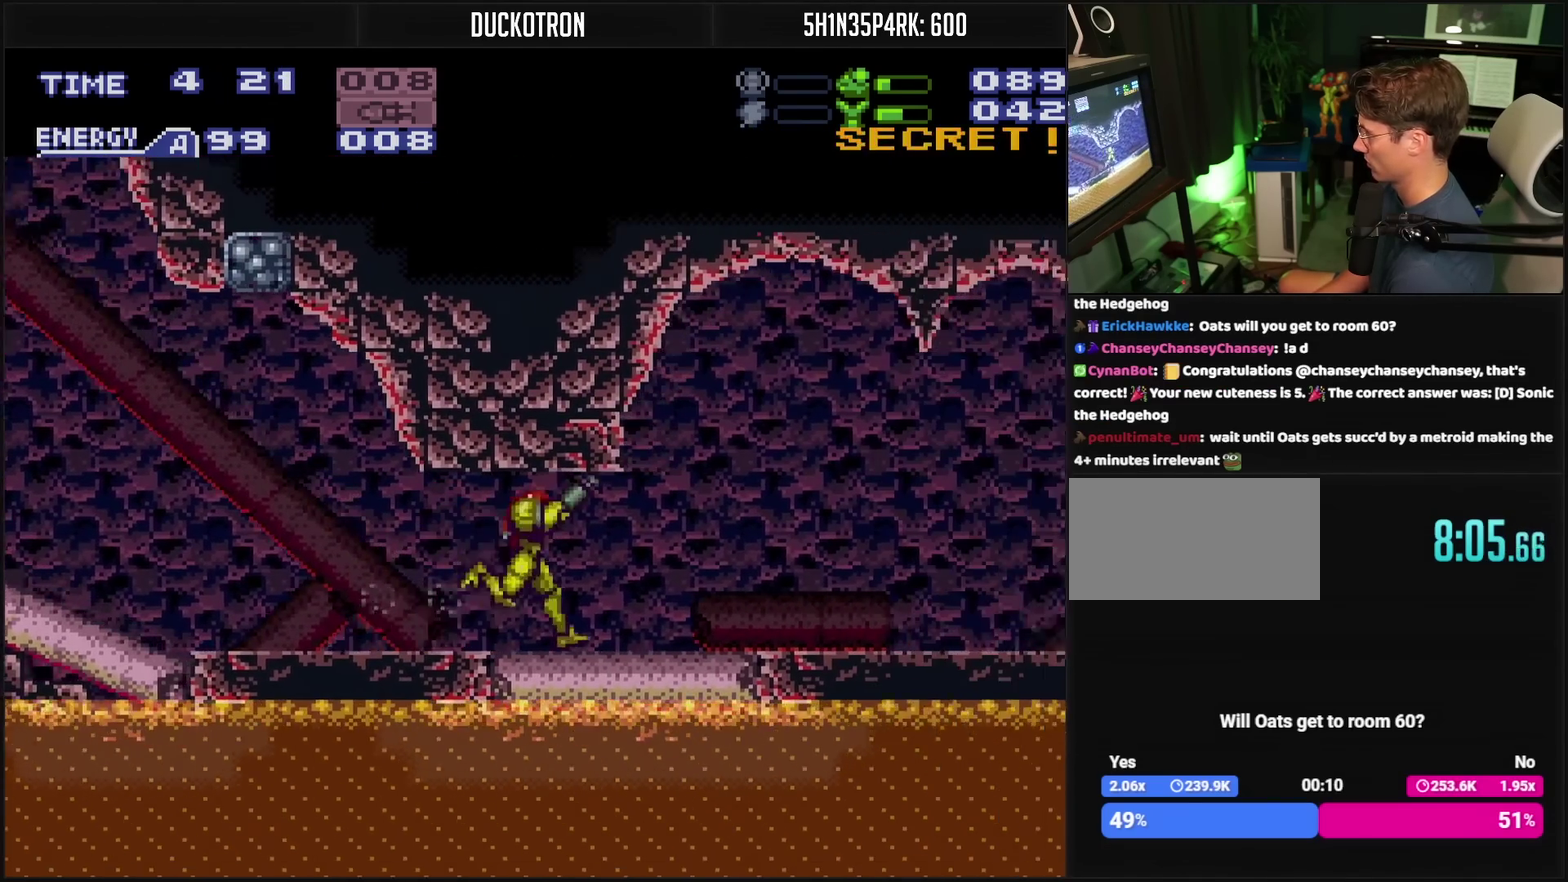
{"buttons": ["CROSS", "L1", "DPAD_RIGHT"], "events": [[100, "R1", "up"], [117, "L1", "up"], [183, "L1", "down"], [233, "L1", "up"], [367, "L1", "down"], [400, "R1", "down"], [450, "L1", "up"], [450, "R1", "up"], [500, "L1", "down"]]}
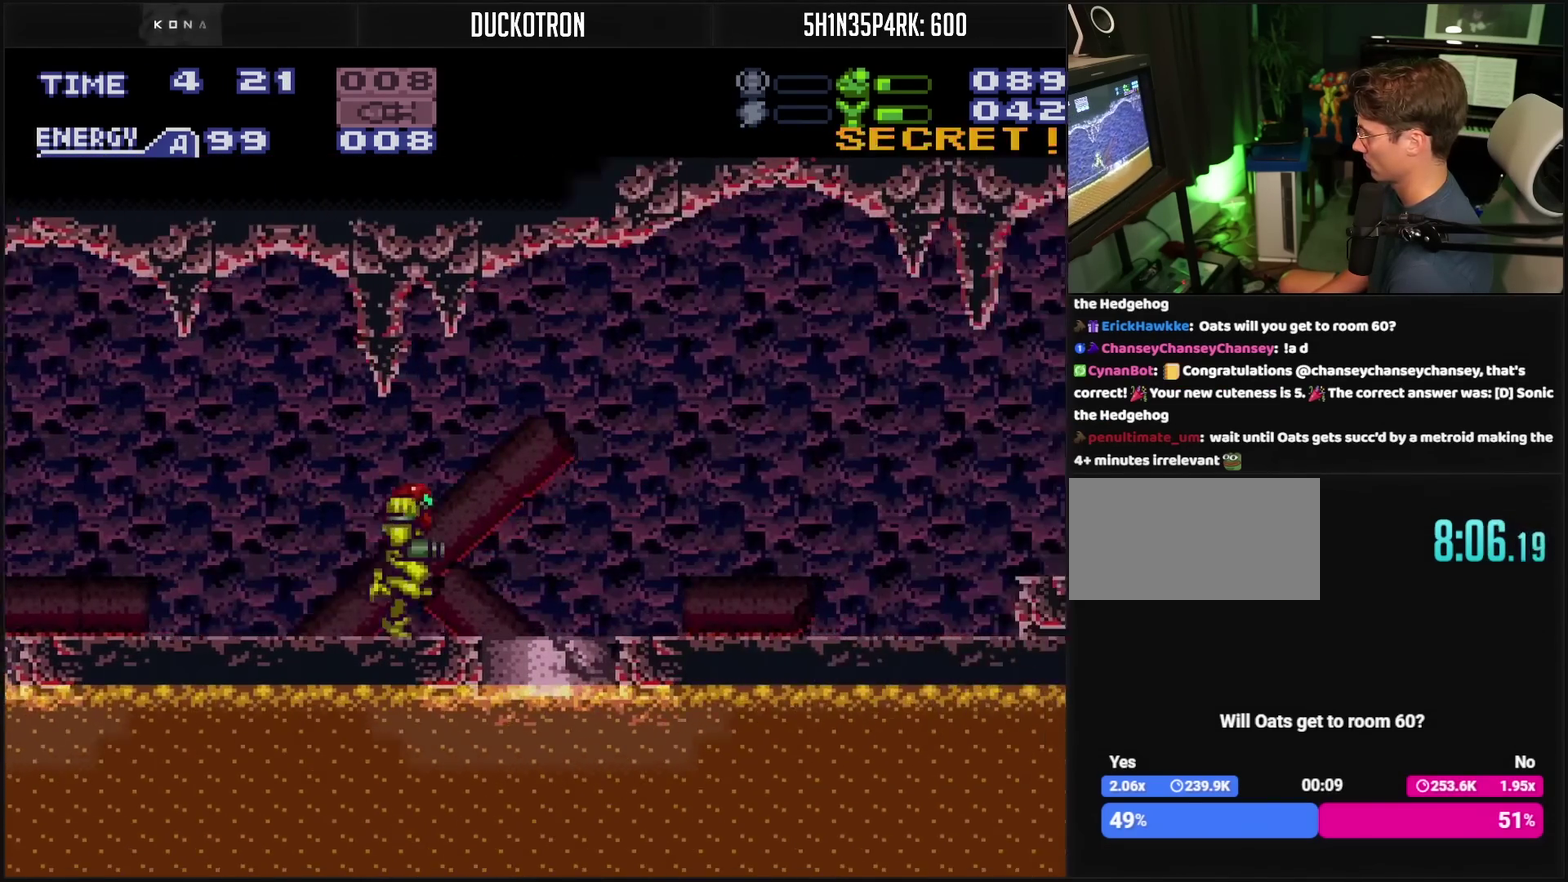
{"buttons": ["CROSS", "DPAD_LEFT"], "events": [[17, "R1", "down"], [100, "R1", "up"], [117, "L1", "up"], [267, "DPAD_RIGHT", "up"], [383, "DPAD_LEFT", "down"]]}
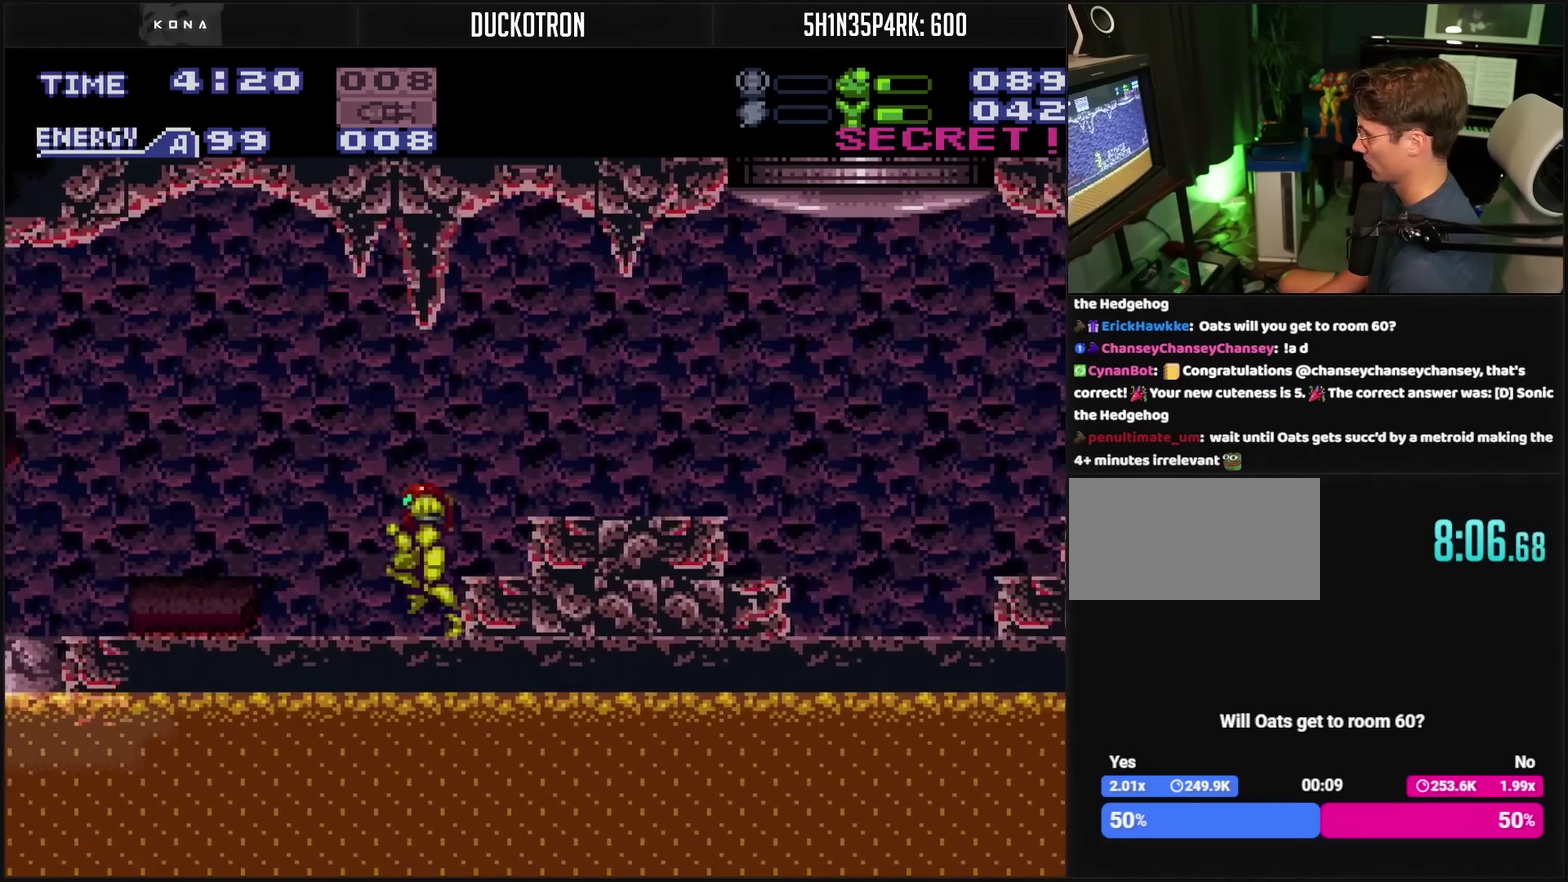
{"buttons": ["CROSS", "DPAD_LEFT"], "events": []}
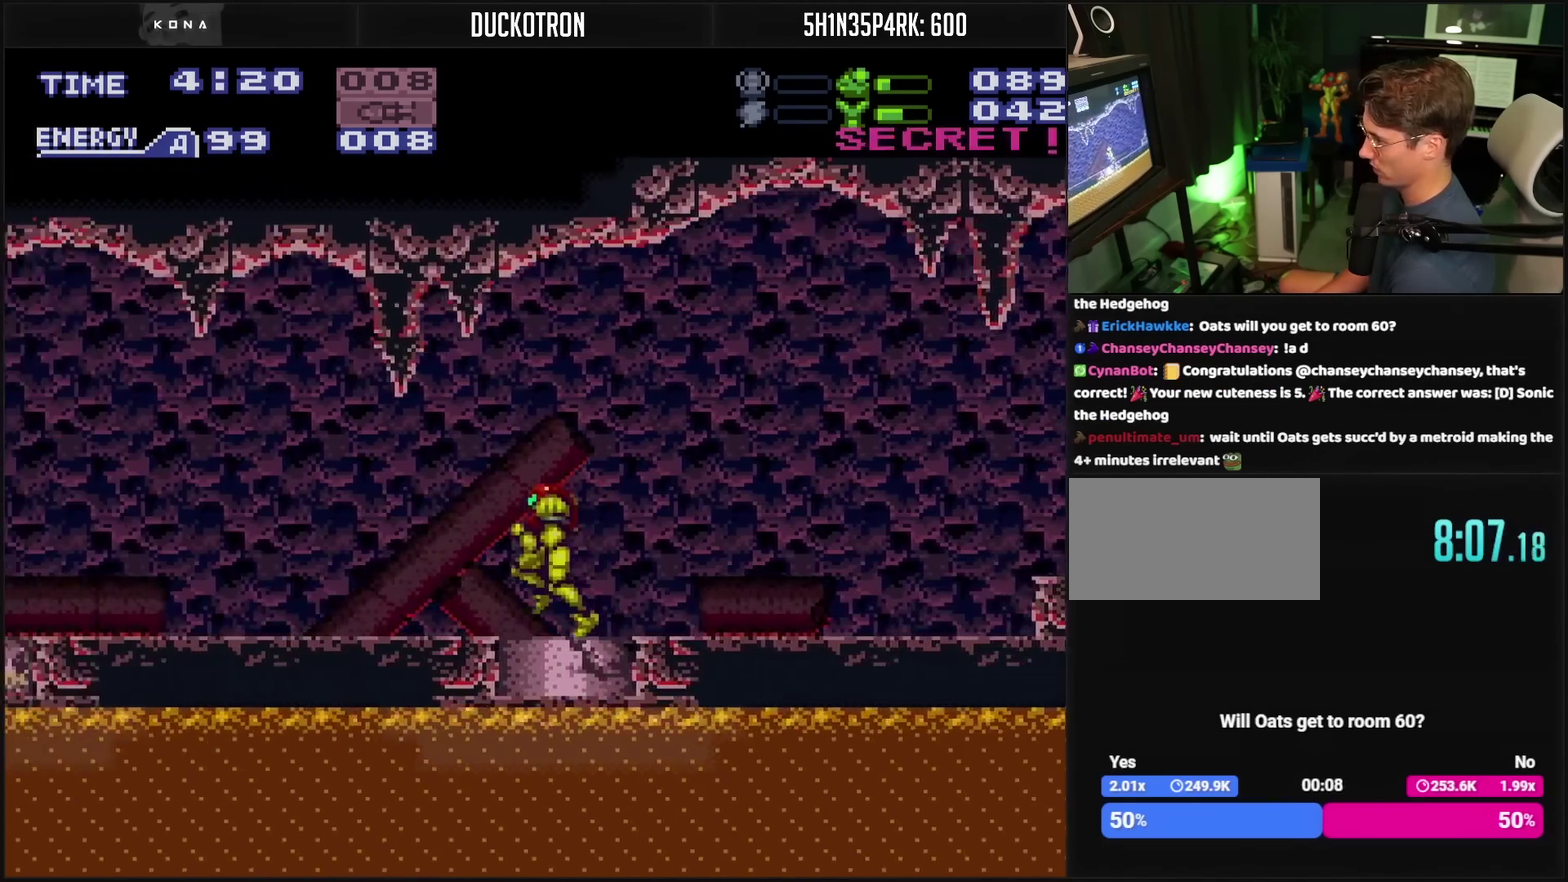
{"buttons": ["CROSS", "DPAD_LEFT"], "events": []}
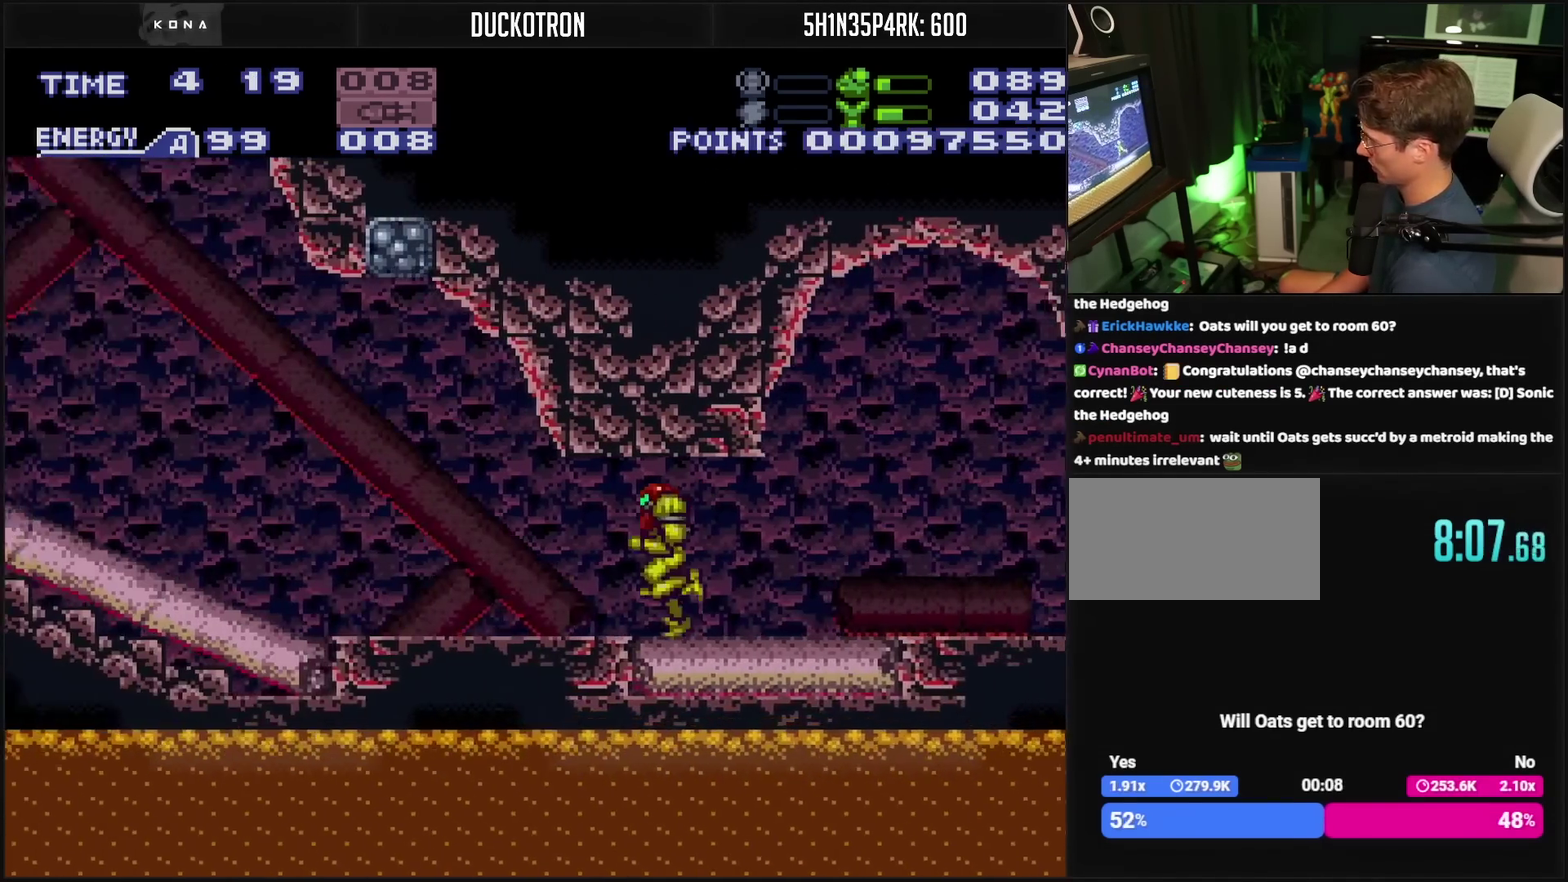
{"buttons": ["CROSS", "CIRCLE", "DPAD_LEFT"], "events": [[500, "CIRCLE", "down"]]}
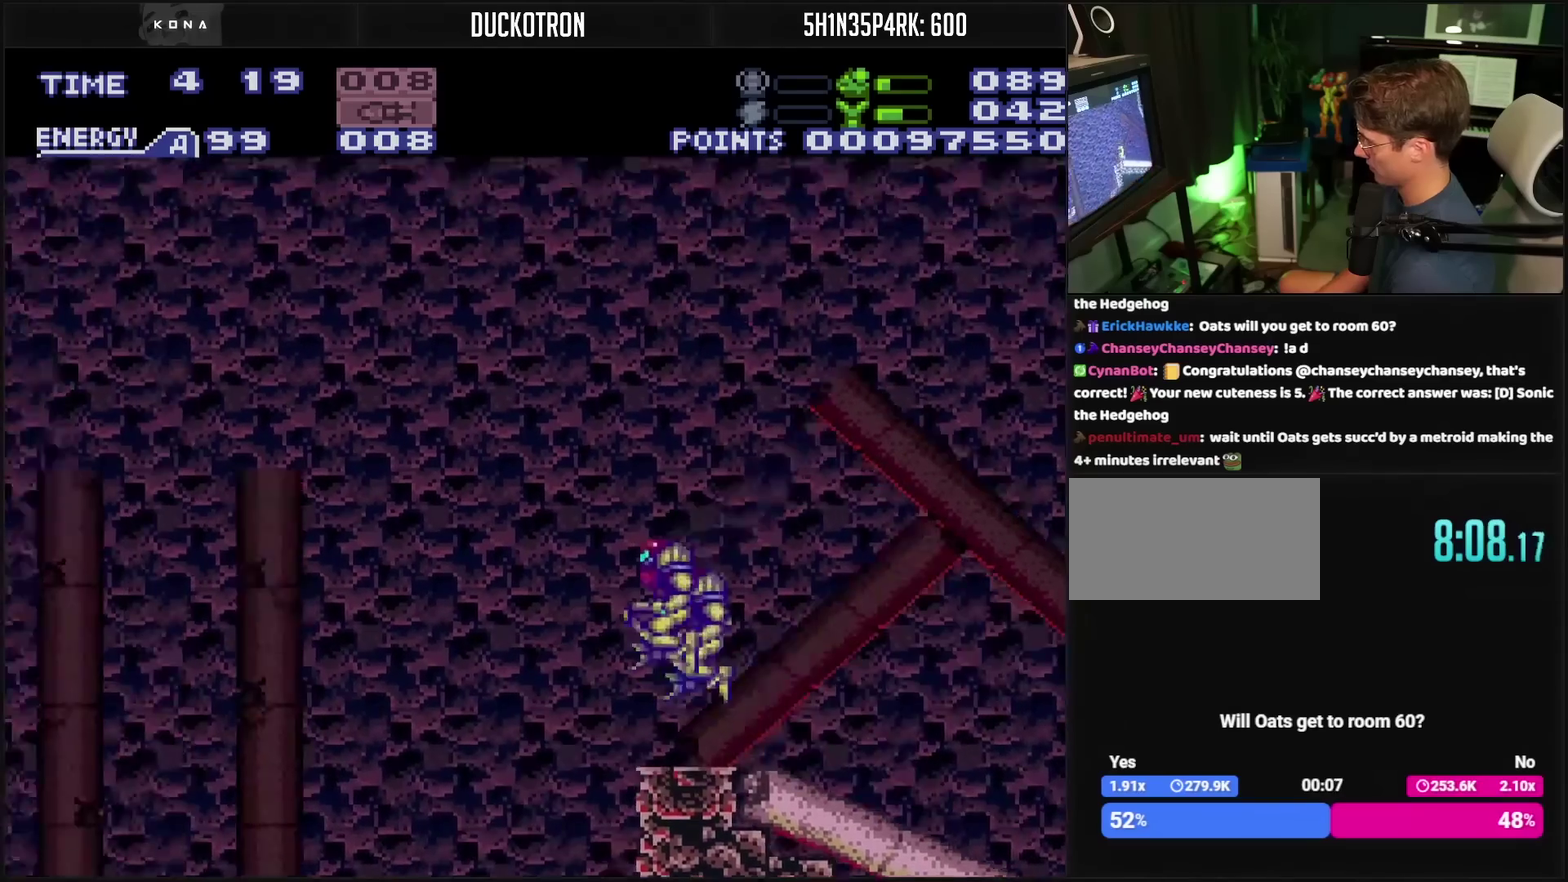
{"buttons": ["CROSS", "CIRCLE", "DPAD_LEFT"], "events": []}
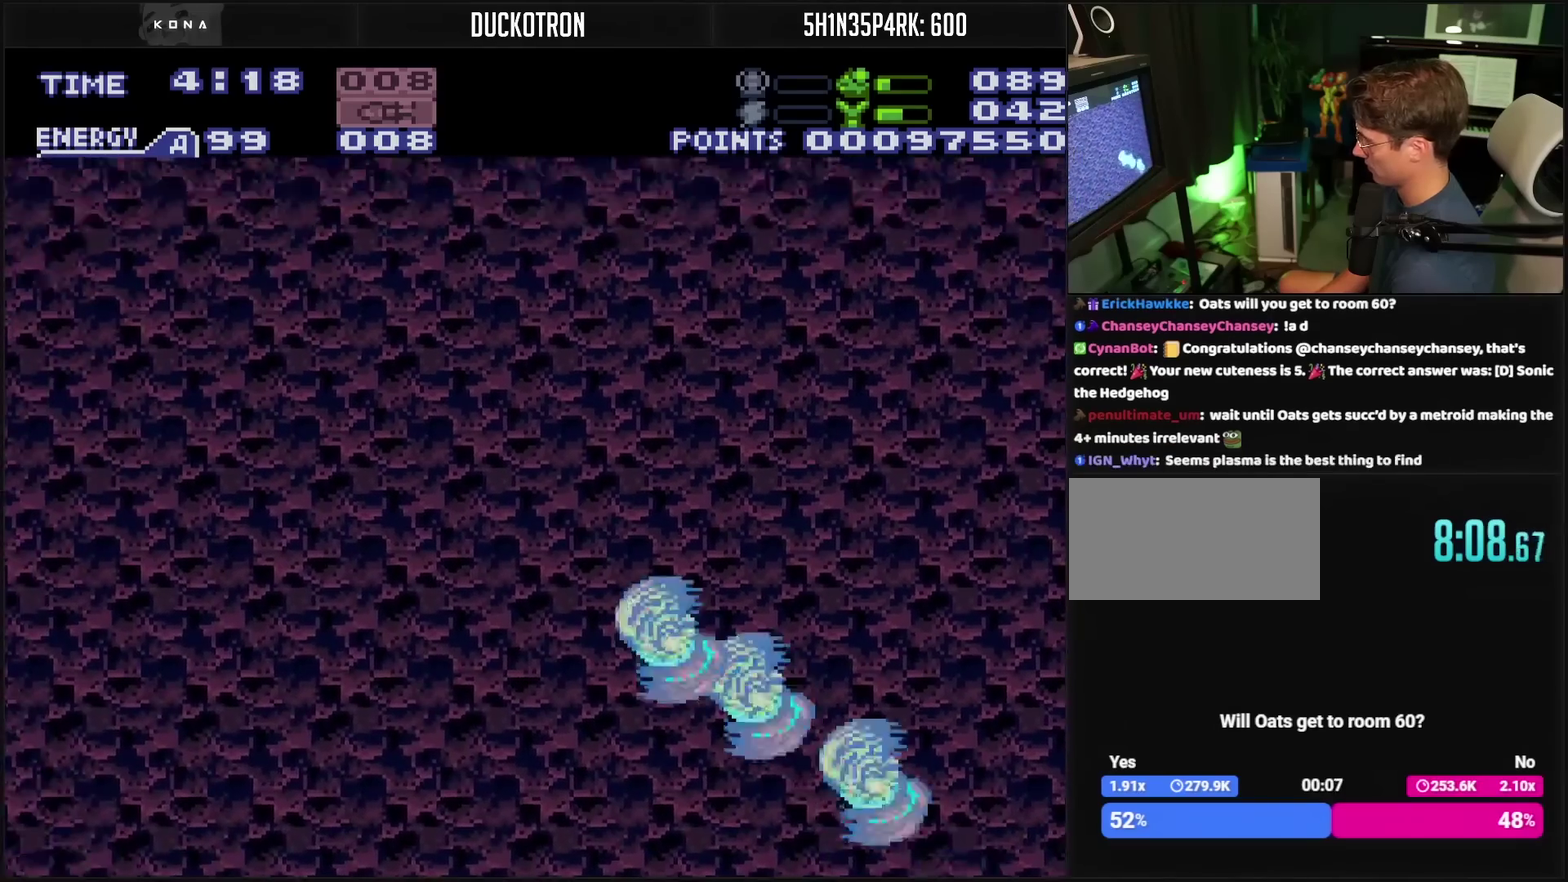
{"buttons": ["CROSS", "CIRCLE", "DPAD_LEFT"], "events": []}
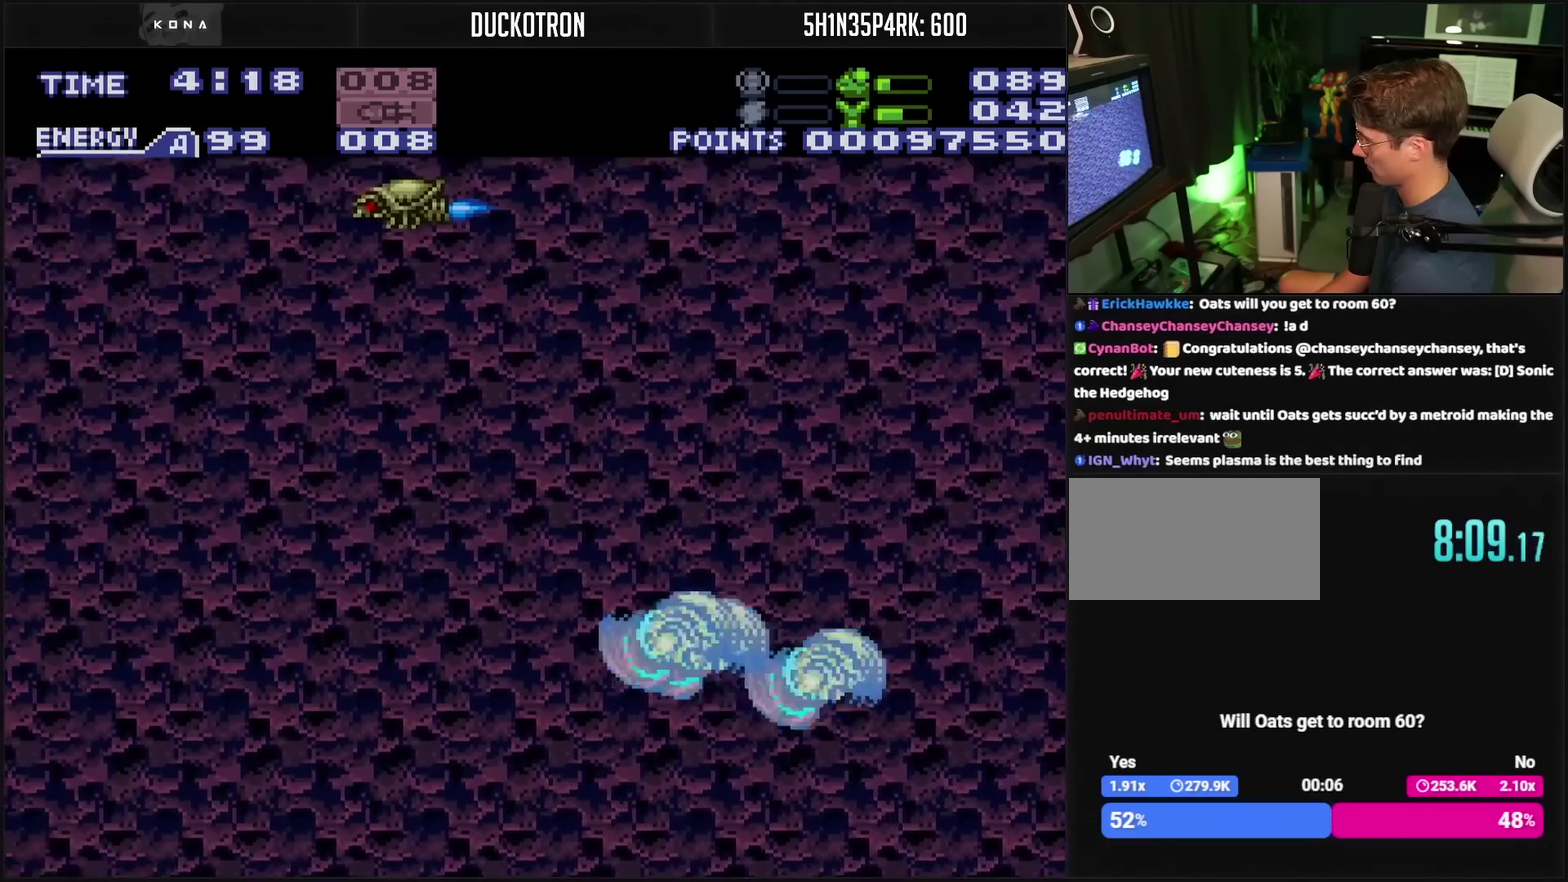
{"buttons": ["CROSS", "CIRCLE", "DPAD_LEFT"], "events": []}